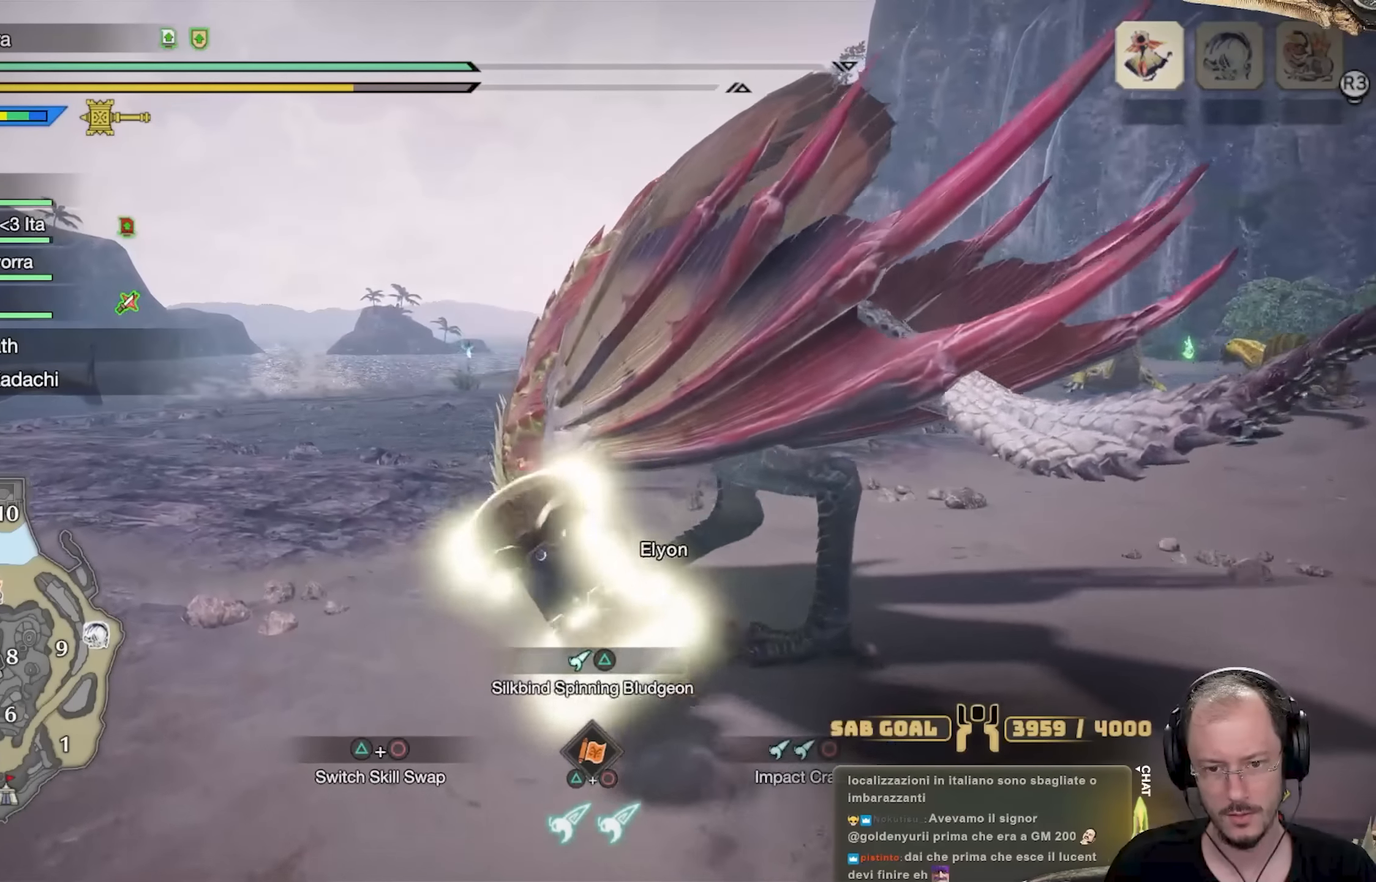
Gameplay with a controller (Xbox layout); each line is a JSON object with the inputs held at the frame after it. "events" lists button and stick changes between this image and that frame as [ms after this image, input, new state], when the widget could be followed in between. Not read: R3.
{"buttons": [], "left_stick": "up", "right_stick": "center", "events": [[50, "B", "up"], [400, "L2", "up"], [400, "R2", "up"]]}
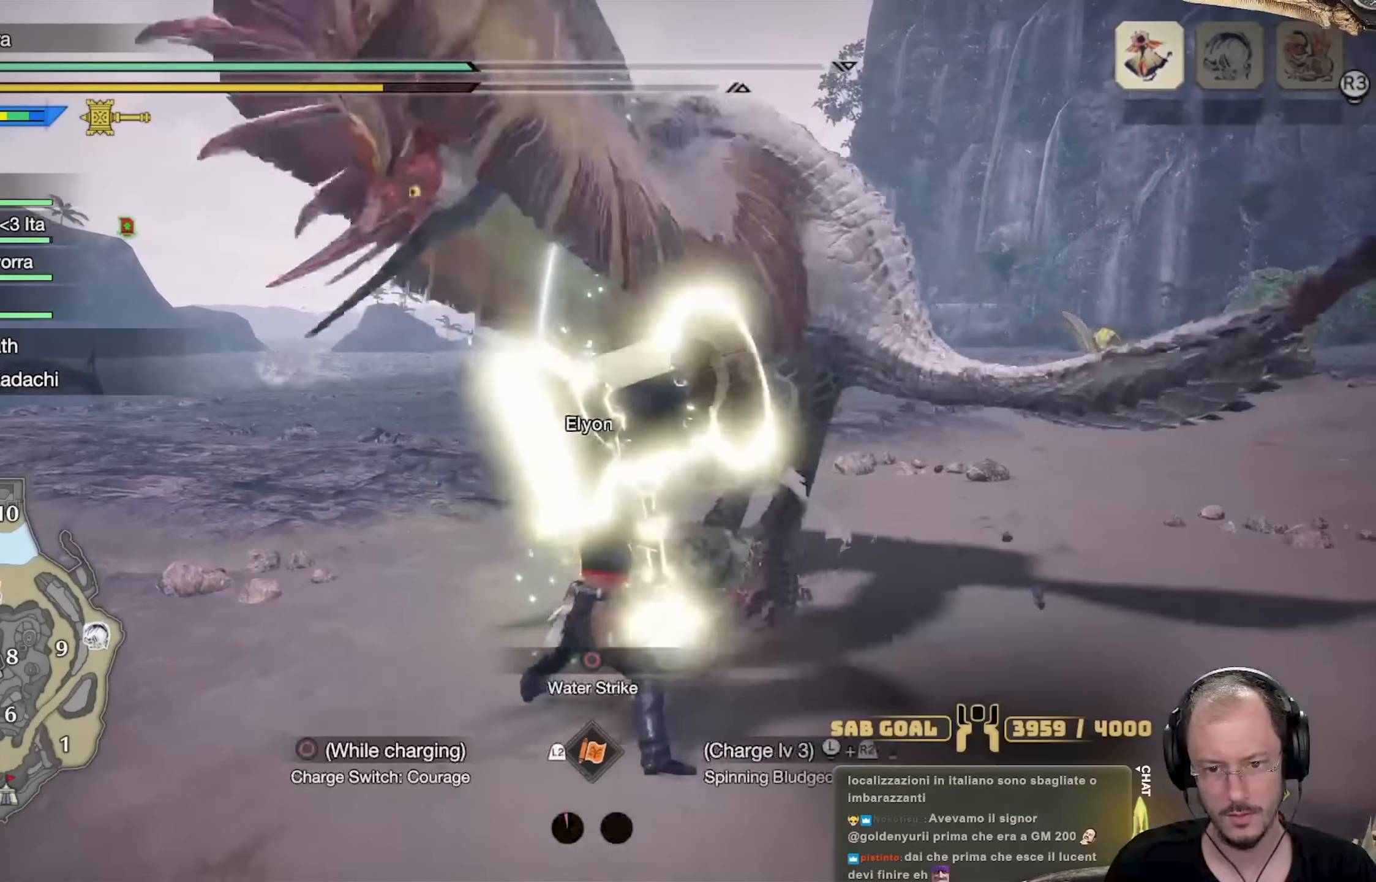
{"buttons": [], "left_stick": "up-right", "right_stick": "center", "events": [[284, "right_stick", "down-right"], [301, "left_stick", "up-right"], [417, "right_stick", "center"]]}
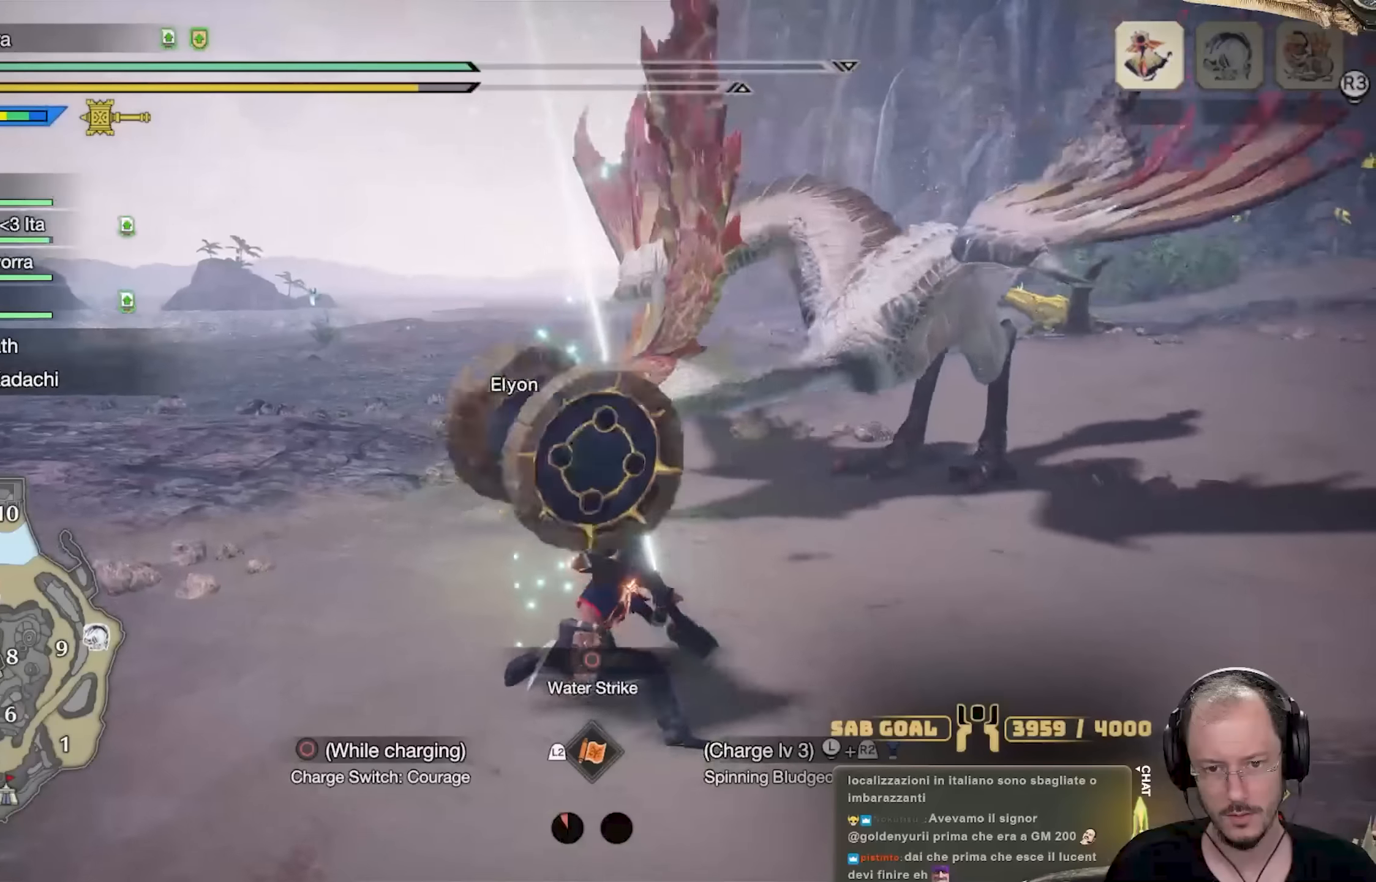
{"buttons": [], "left_stick": "up-right", "right_stick": "center", "events": []}
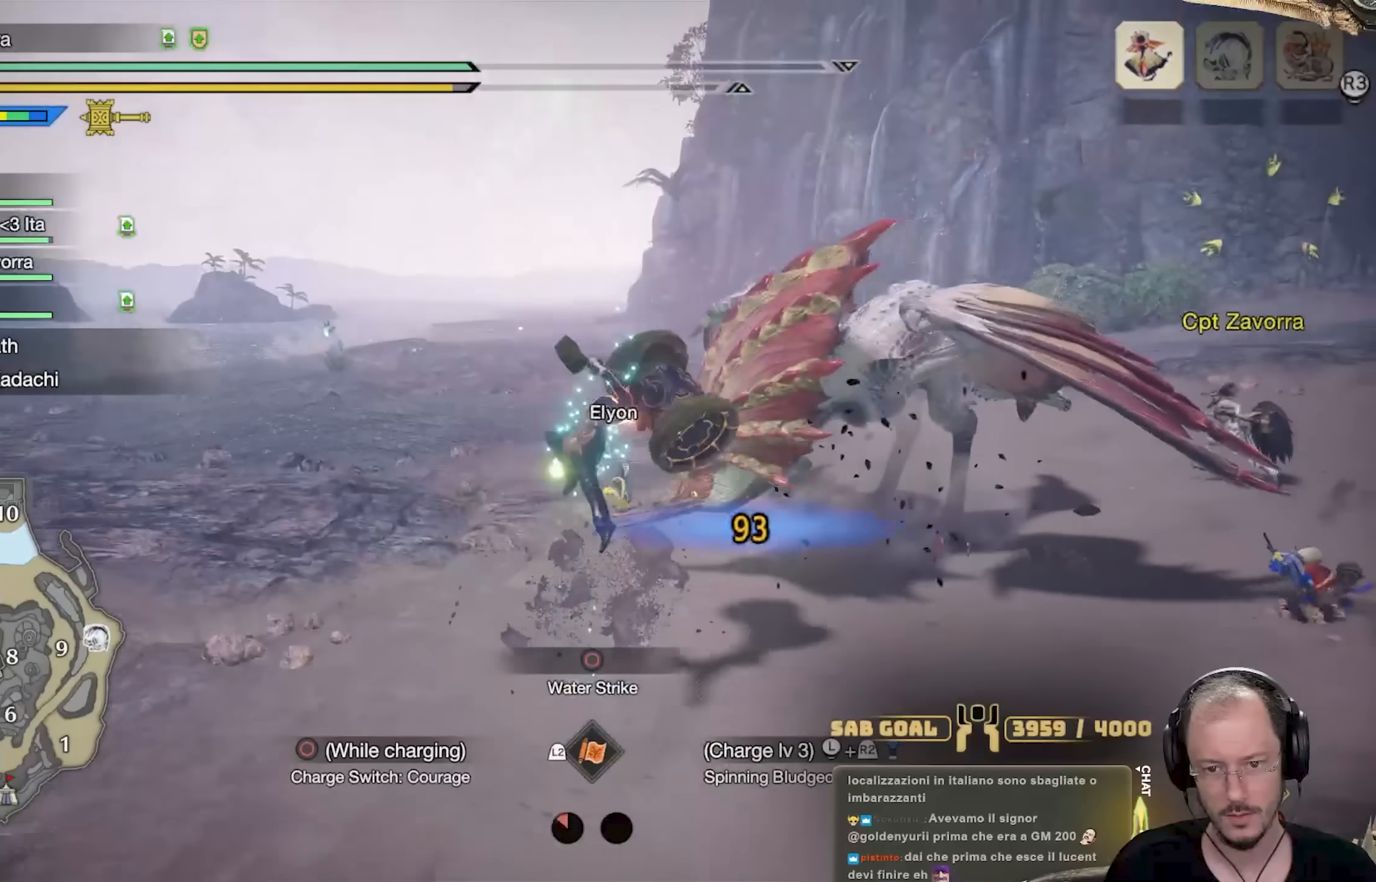
{"buttons": [], "left_stick": "up-right", "right_stick": "center", "events": []}
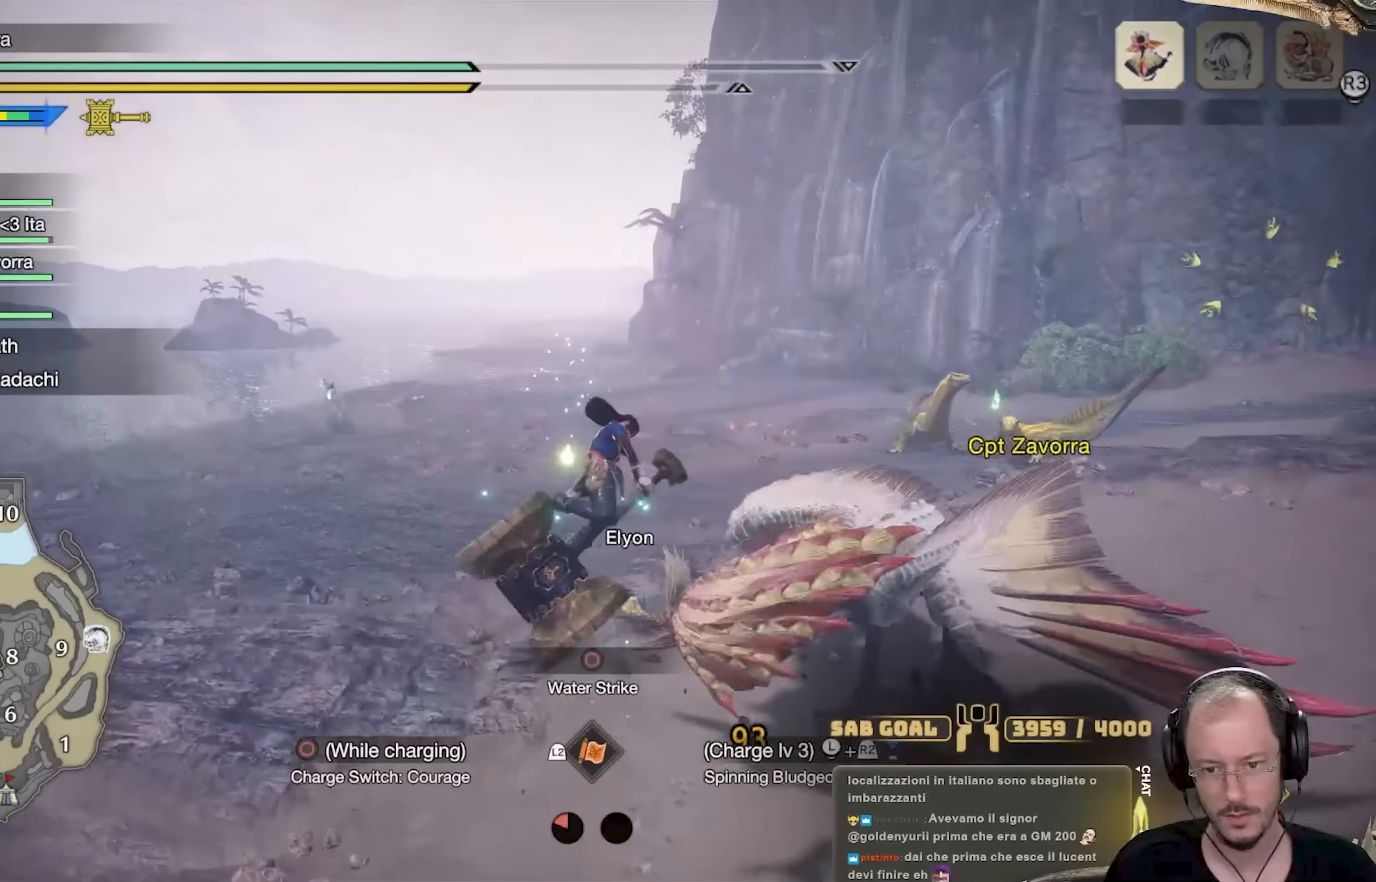
{"buttons": [], "left_stick": "up-right", "right_stick": "center", "events": []}
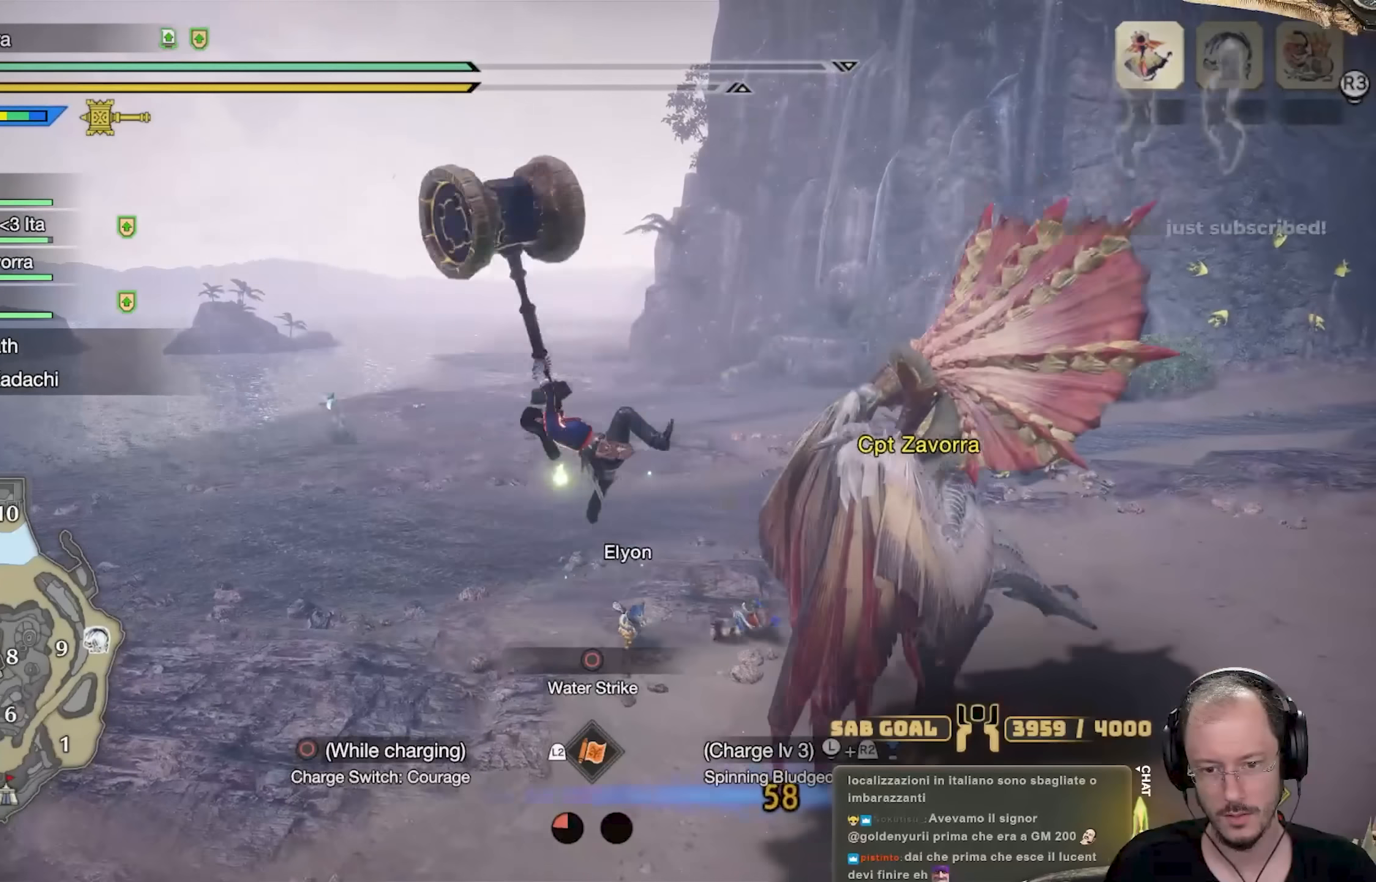
{"buttons": [], "left_stick": "up-right", "right_stick": "center", "events": []}
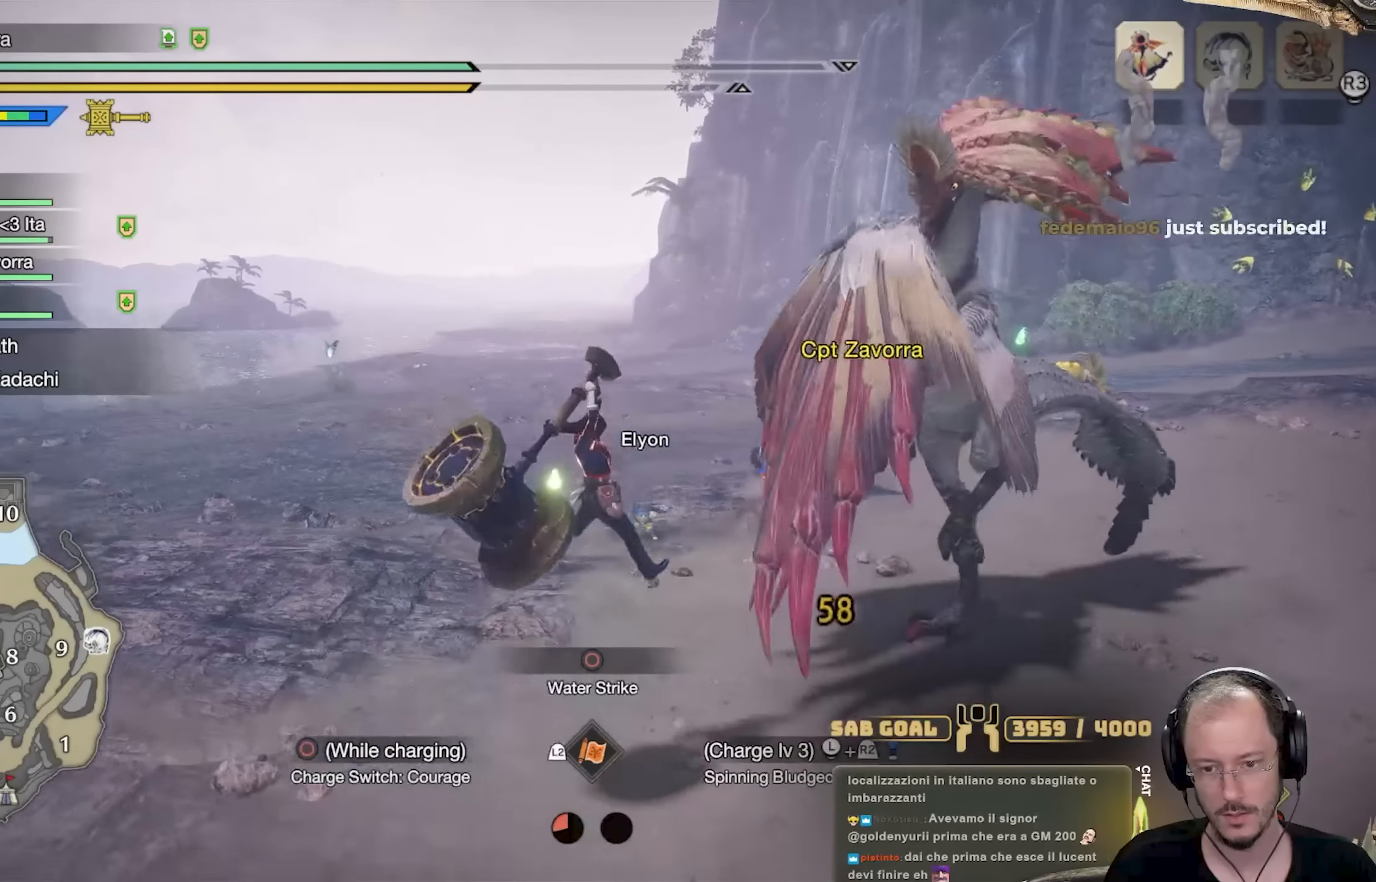
{"buttons": [], "left_stick": "up-right", "right_stick": "center", "events": []}
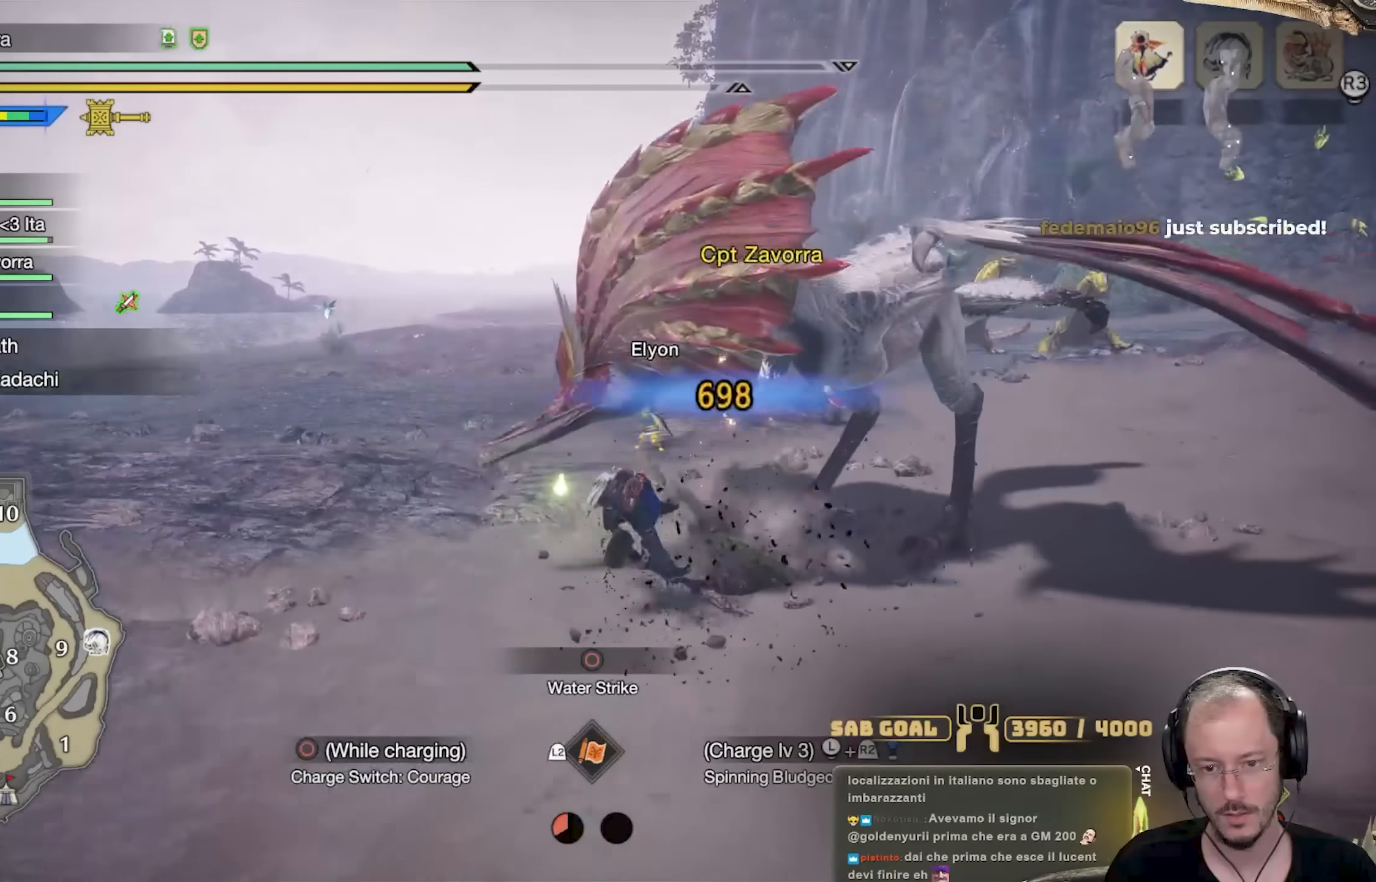
{"buttons": [], "left_stick": "up-right", "right_stick": "right", "events": [[450, "right_stick", "right"]]}
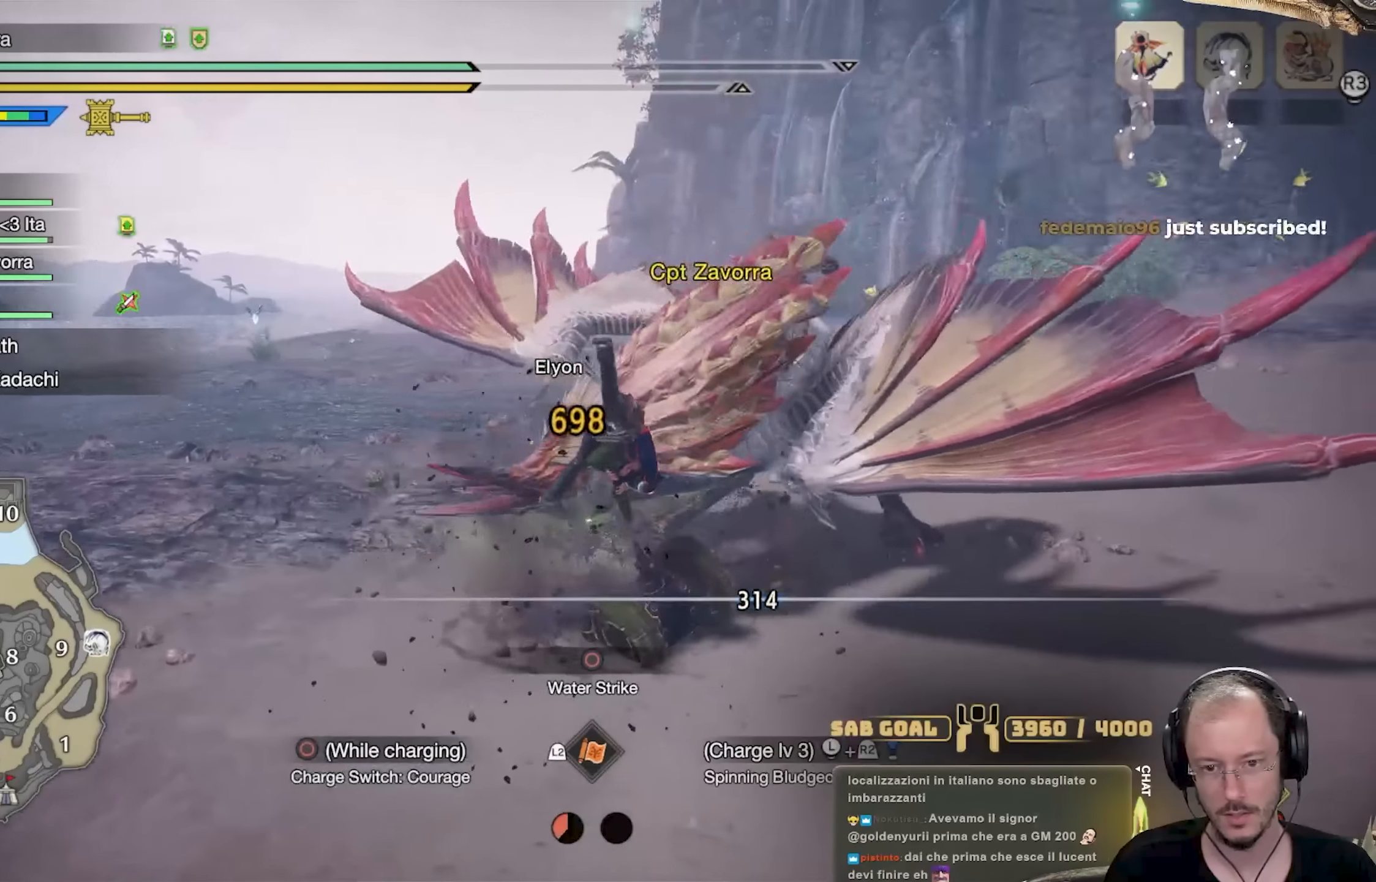
{"buttons": [], "left_stick": "up", "right_stick": "center", "events": [[134, "left_stick", "up"], [167, "right_stick", "center"]]}
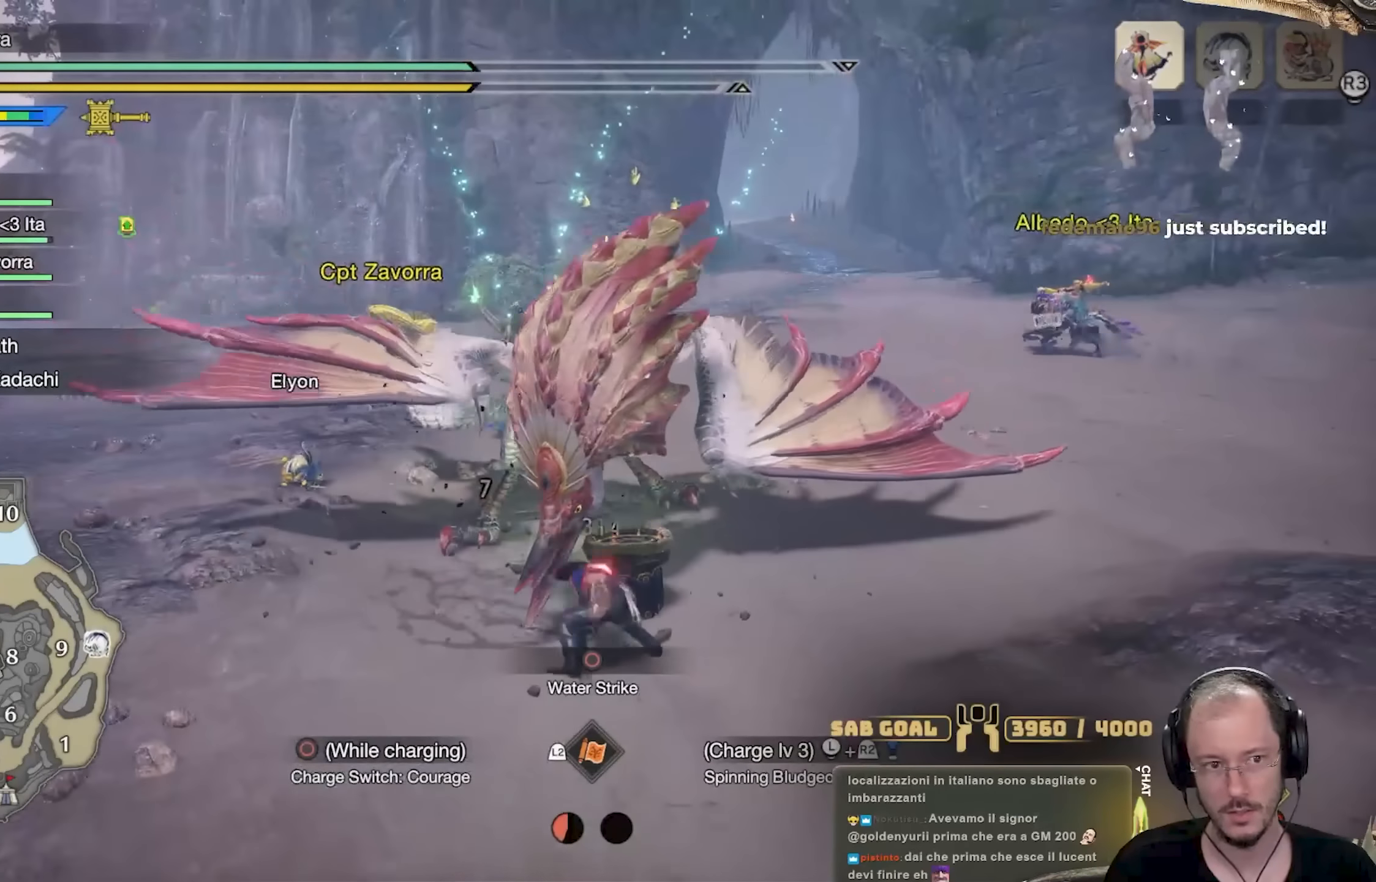
{"buttons": [], "left_stick": "up", "right_stick": "center", "events": [[33, "A", "down"], [66, "A", "up"], [166, "A", "down"], [267, "A", "up"], [350, "A", "down"], [433, "A", "up"]]}
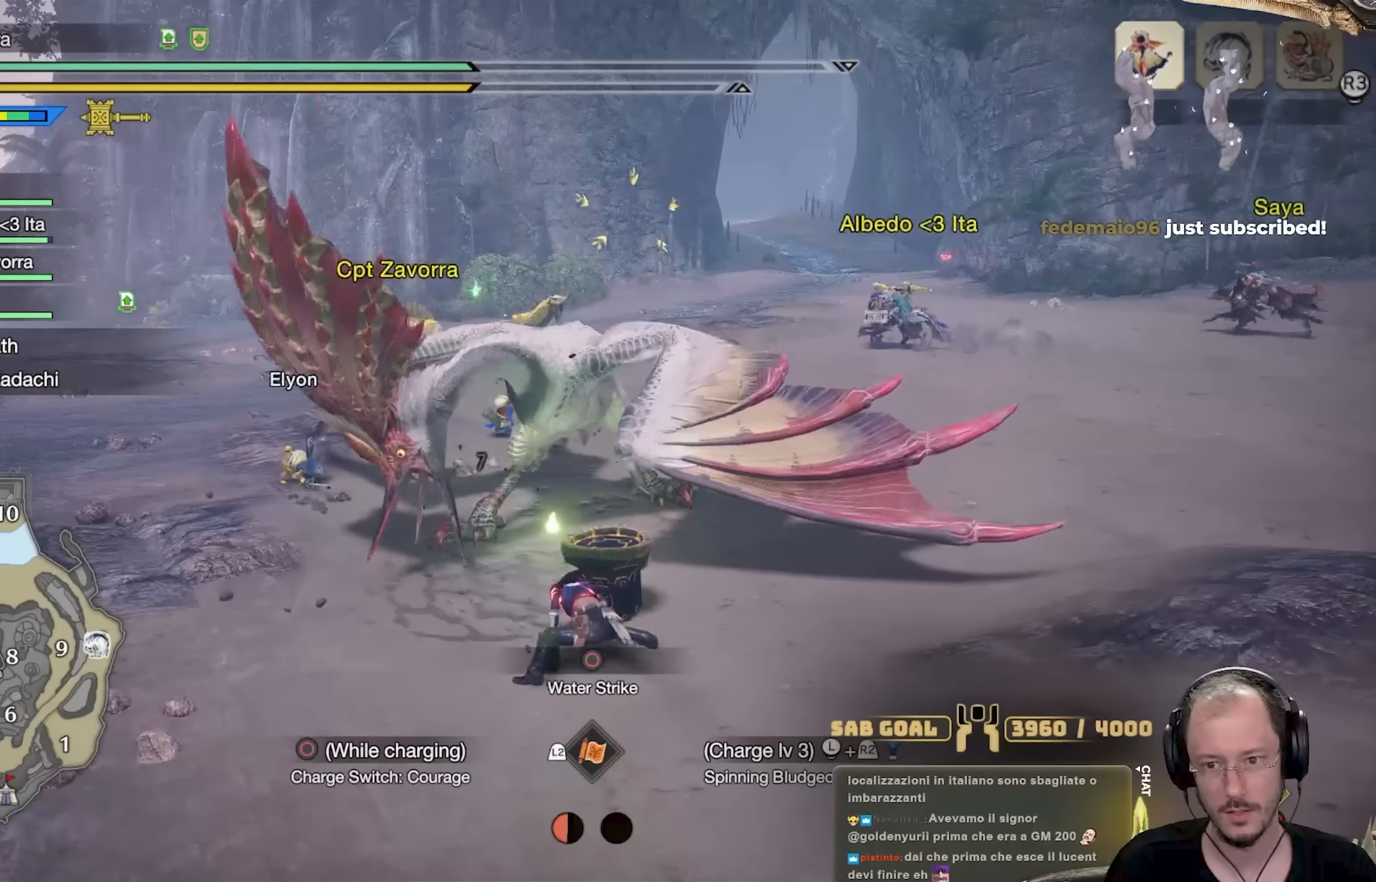
{"buttons": ["A"], "left_stick": "up", "right_stick": "center", "events": [[17, "A", "down"], [84, "A", "up"], [167, "A", "down"], [250, "A", "up"], [317, "A", "down"], [417, "A", "up"], [484, "A", "down"]]}
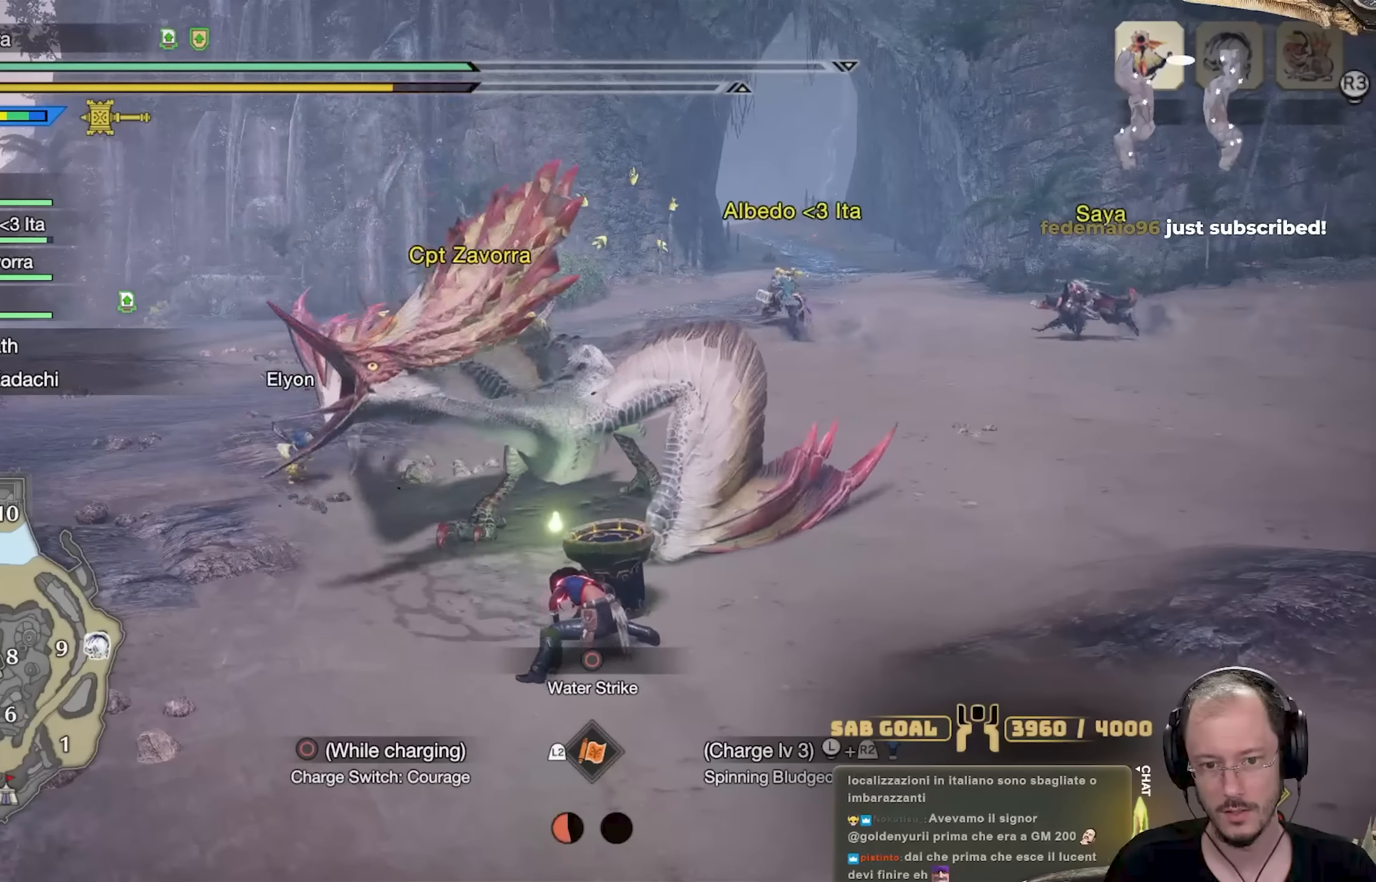
{"buttons": [], "left_stick": "up-left", "right_stick": "center", "events": [[83, "A", "up"], [467, "left_stick", "up-left"]]}
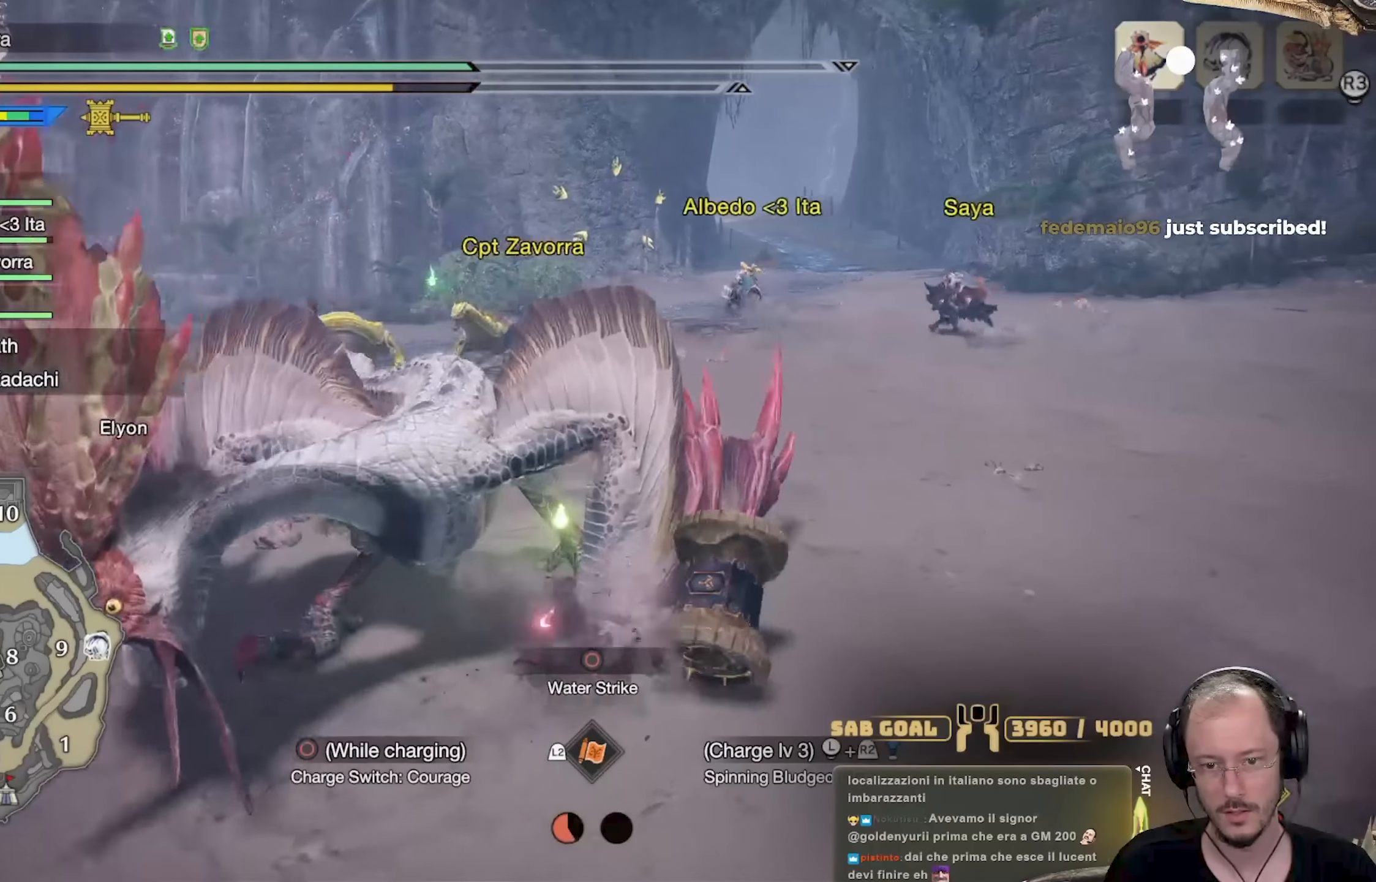
{"buttons": ["Y"], "left_stick": "left", "right_stick": "center", "events": [[134, "Y", "down"], [217, "Y", "up"], [234, "left_stick", "left"], [284, "Y", "down"], [384, "Y", "up"], [434, "Y", "down"]]}
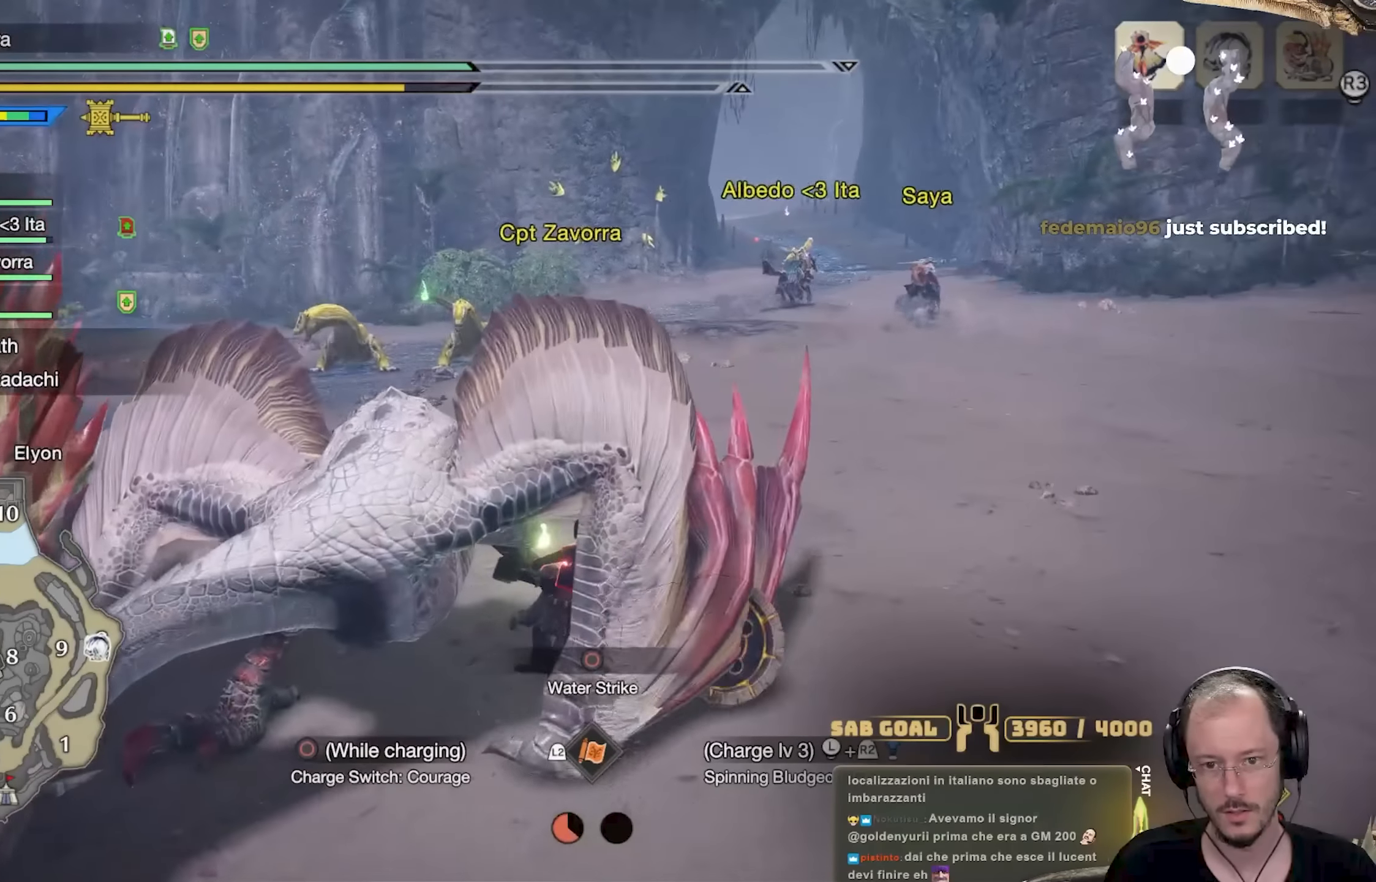
{"buttons": [], "left_stick": "left", "right_stick": "center", "events": [[50, "Y", "up"], [233, "right_stick", "left"], [417, "right_stick", "center"]]}
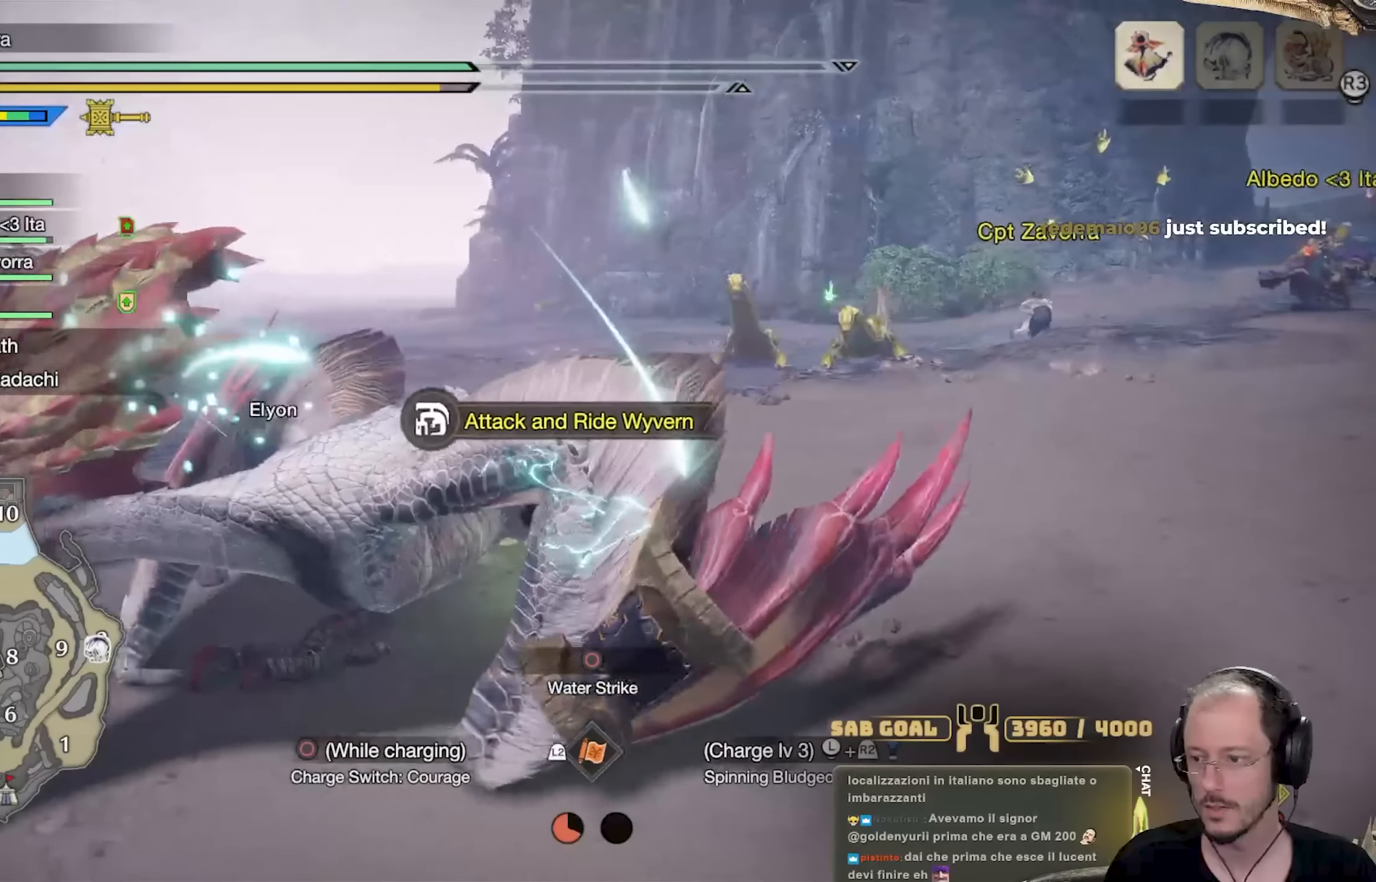
{"buttons": [], "left_stick": "center", "right_stick": "center", "events": [[284, "left_stick", "up-left"], [501, "left_stick", "center"]]}
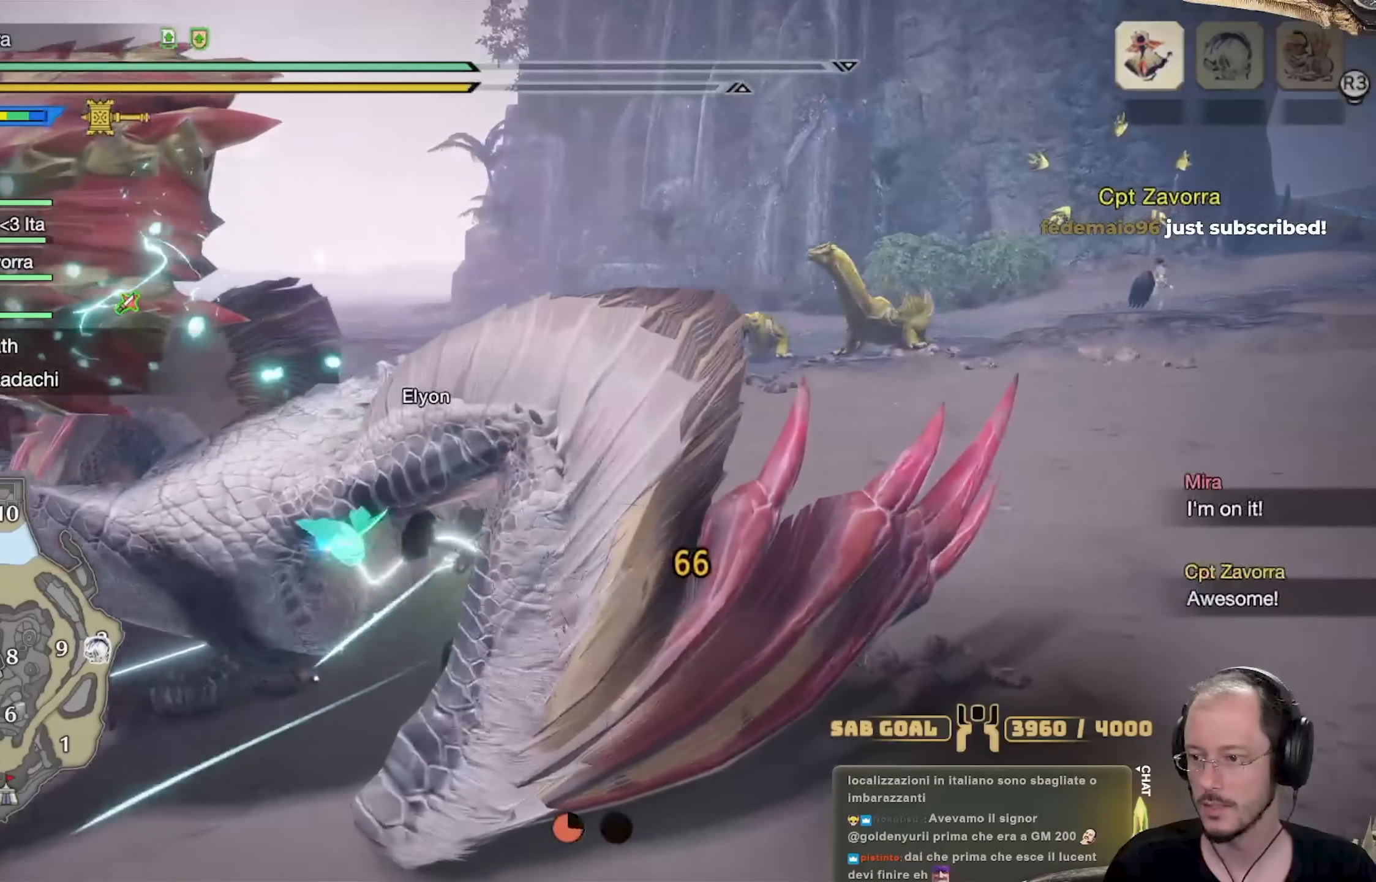
{"buttons": ["R1"], "left_stick": "up", "right_stick": "center", "events": [[166, "left_stick", "up"], [267, "R1", "down"]]}
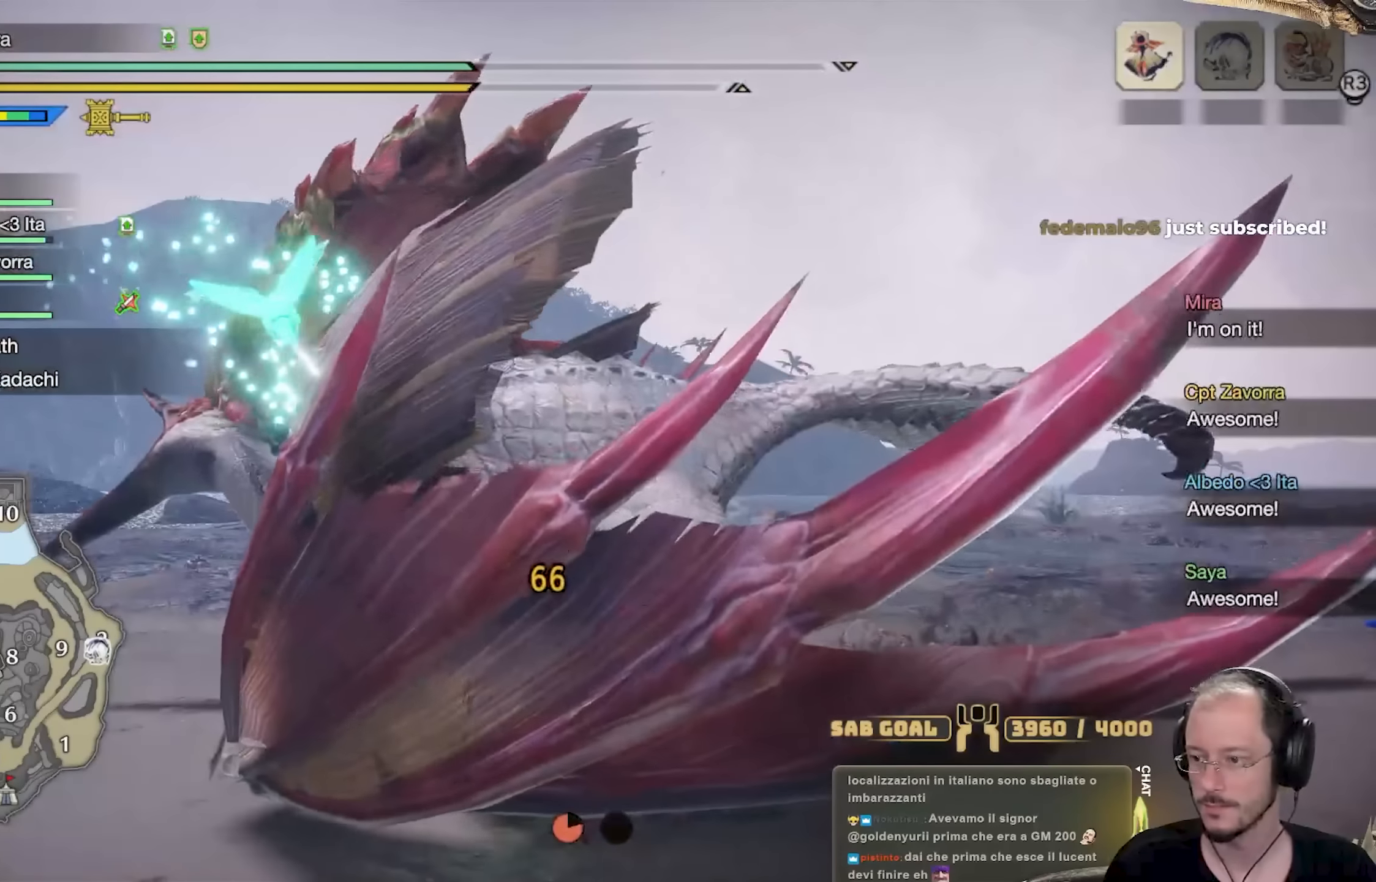
{"buttons": ["R1"], "left_stick": "up", "right_stick": "center", "events": []}
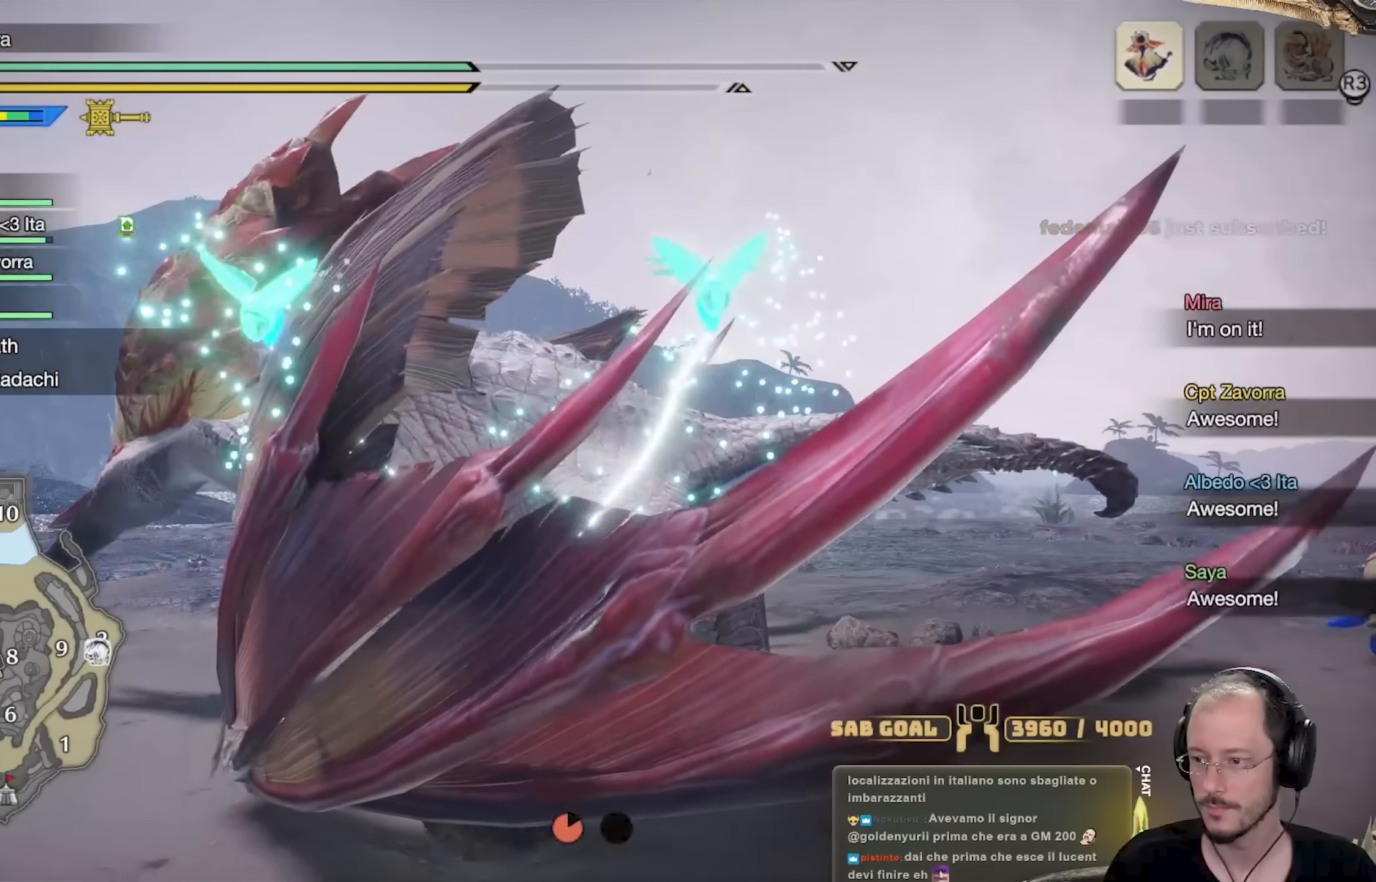
{"buttons": ["R1"], "left_stick": "up", "right_stick": "center", "events": []}
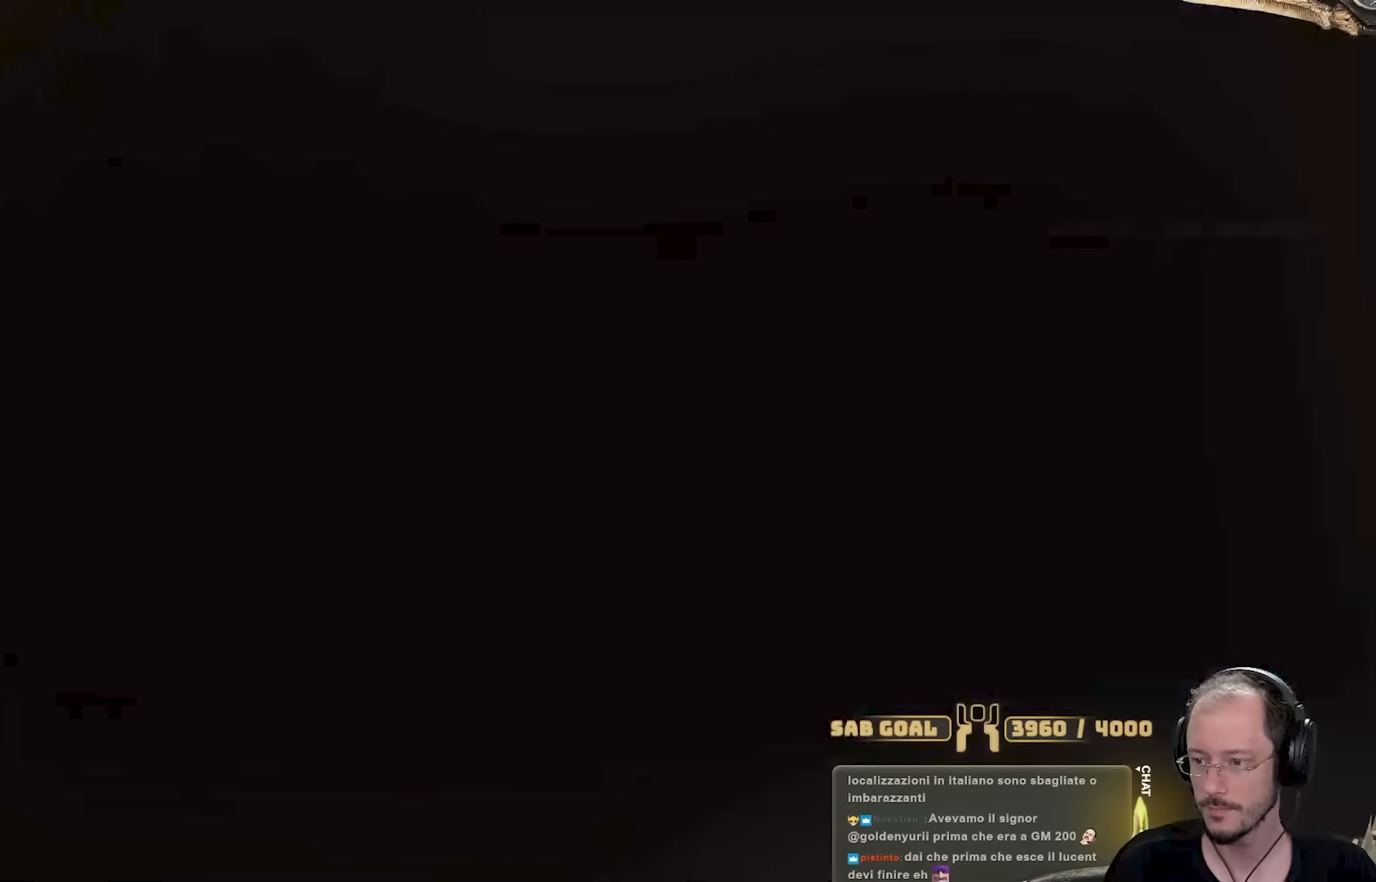
{"buttons": ["R1"], "left_stick": "up-right", "right_stick": "center", "events": [[167, "left_stick", "up-right"]]}
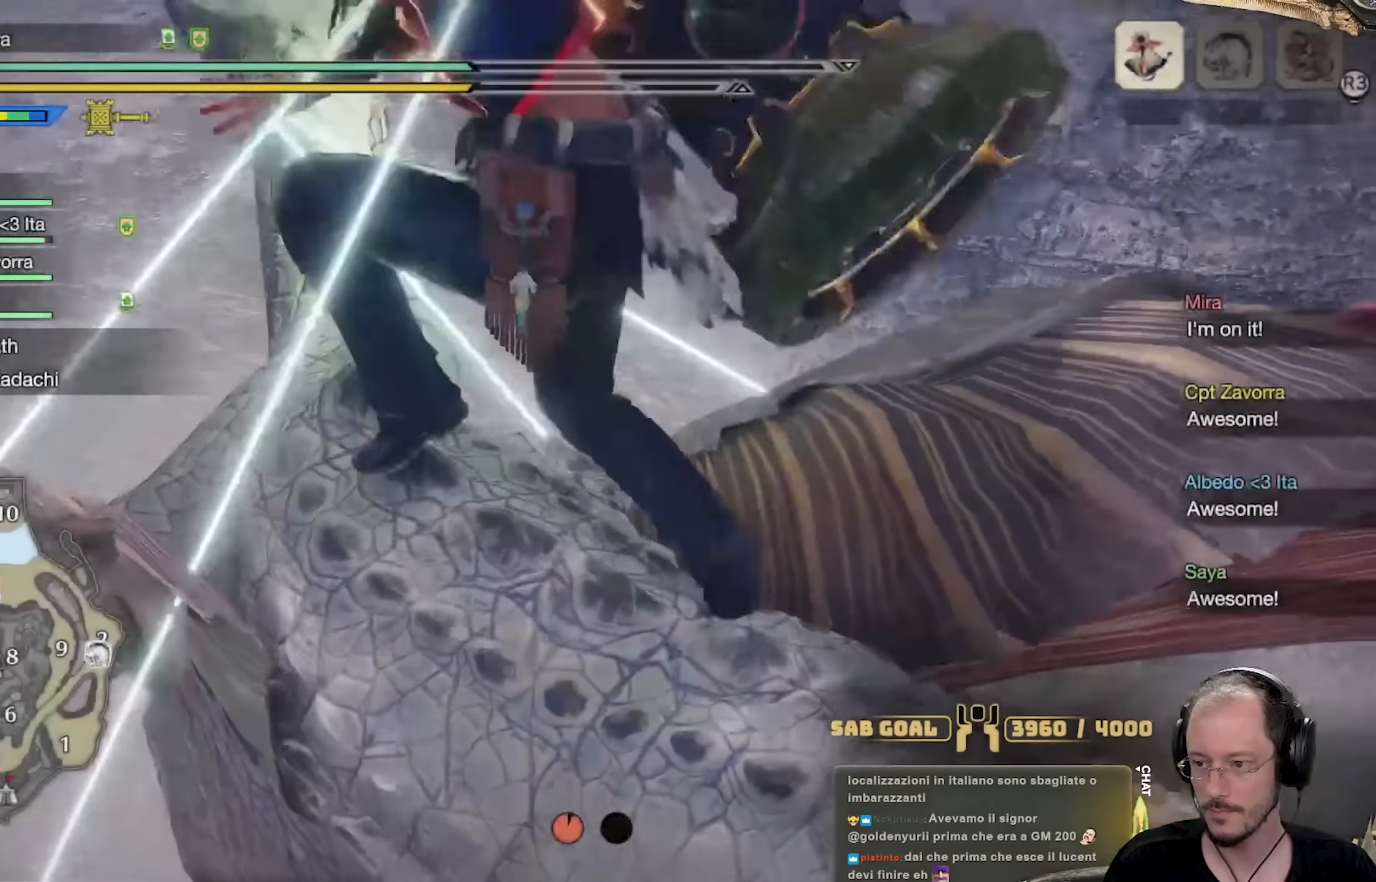
{"buttons": ["R1"], "left_stick": "up-right", "right_stick": "center", "events": []}
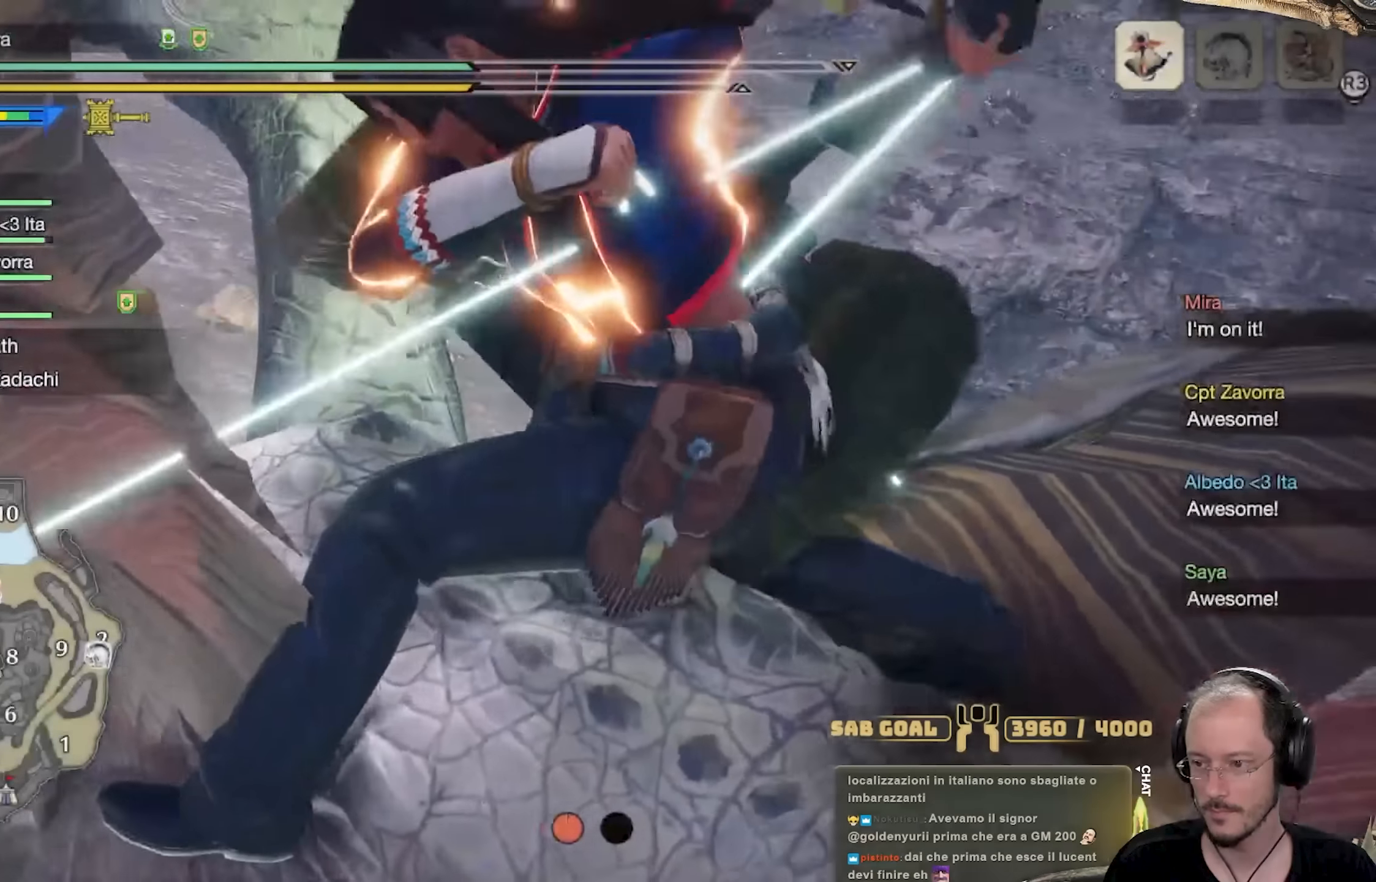
{"buttons": ["R1"], "left_stick": "up-right", "right_stick": "center", "events": []}
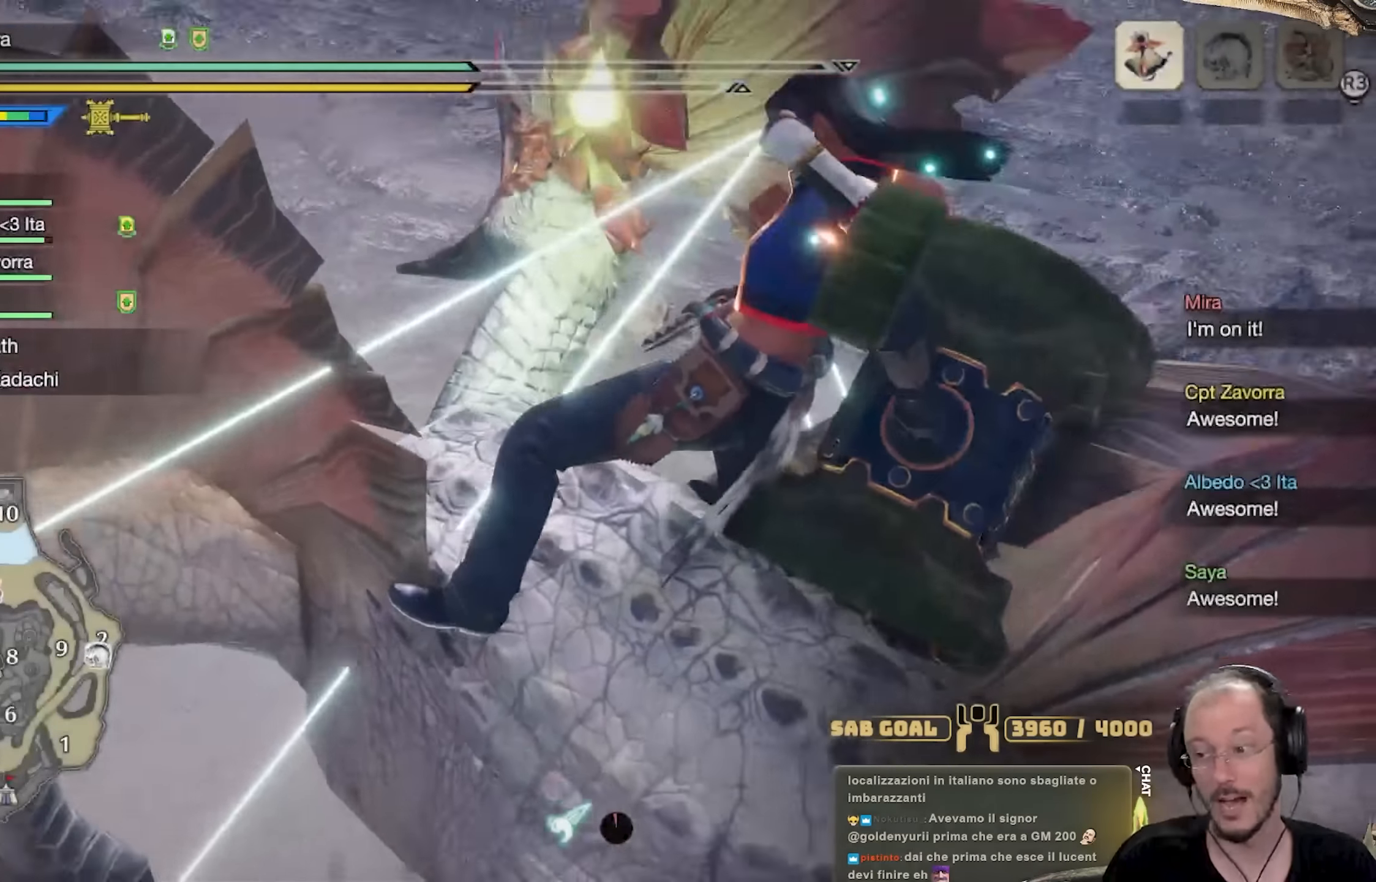
{"buttons": ["R1"], "left_stick": "up-right", "right_stick": "center"}
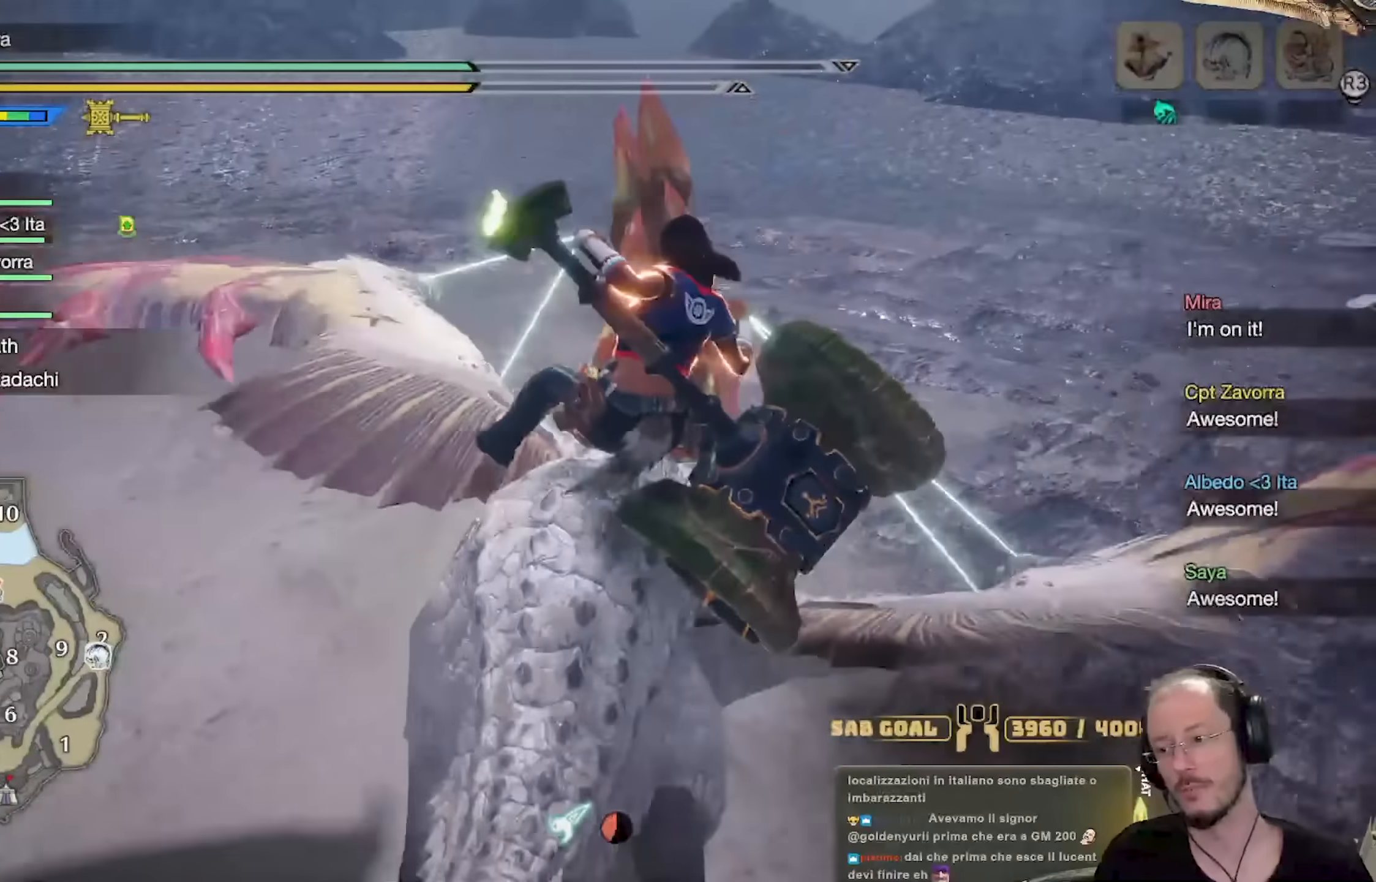
{"buttons": ["R1"], "left_stick": "up-right", "right_stick": "center", "events": []}
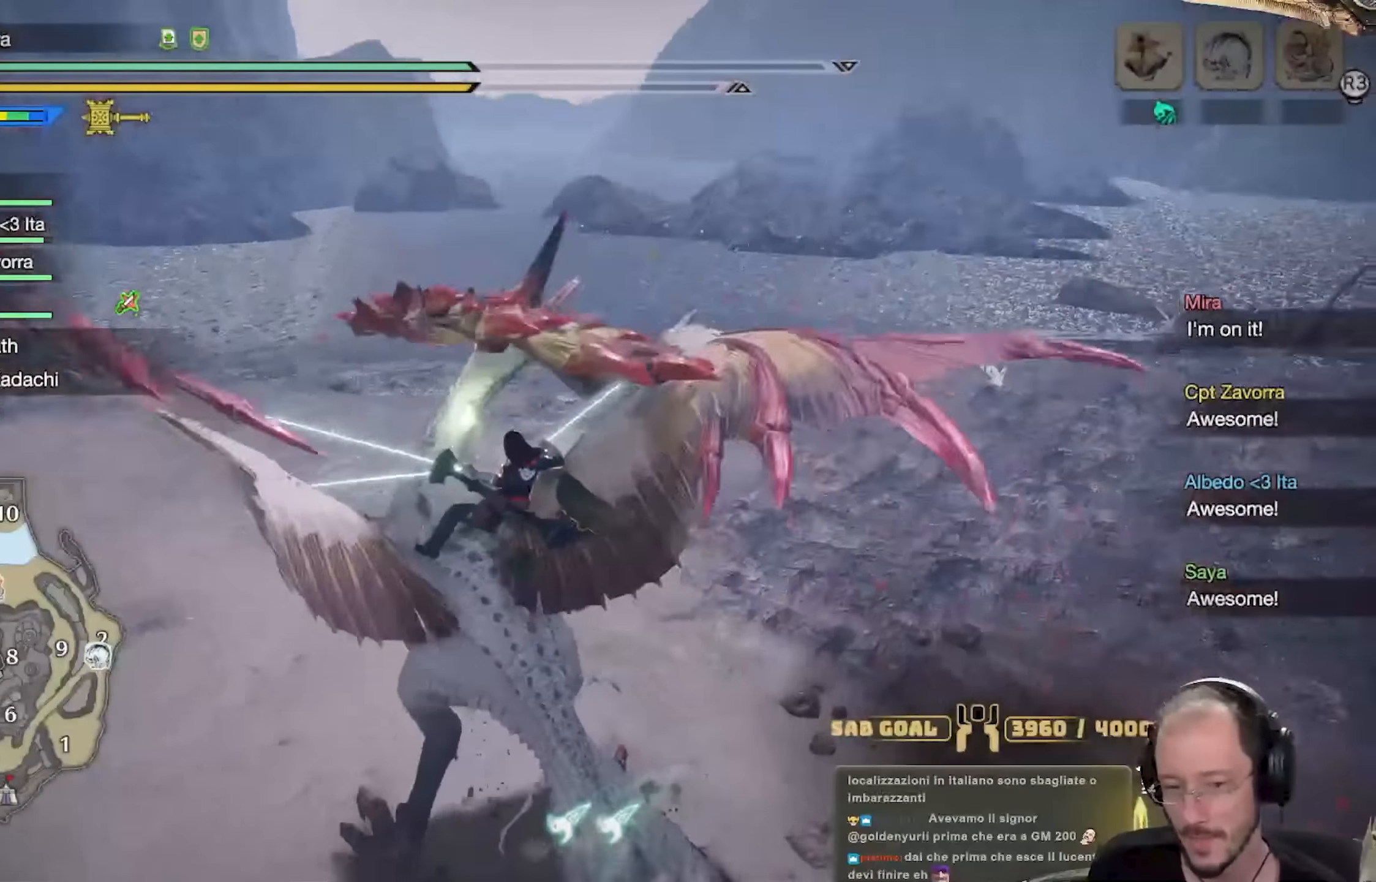
{"buttons": ["R1"], "left_stick": "up-right", "right_stick": "right", "events": [[500, "right_stick", "right"]]}
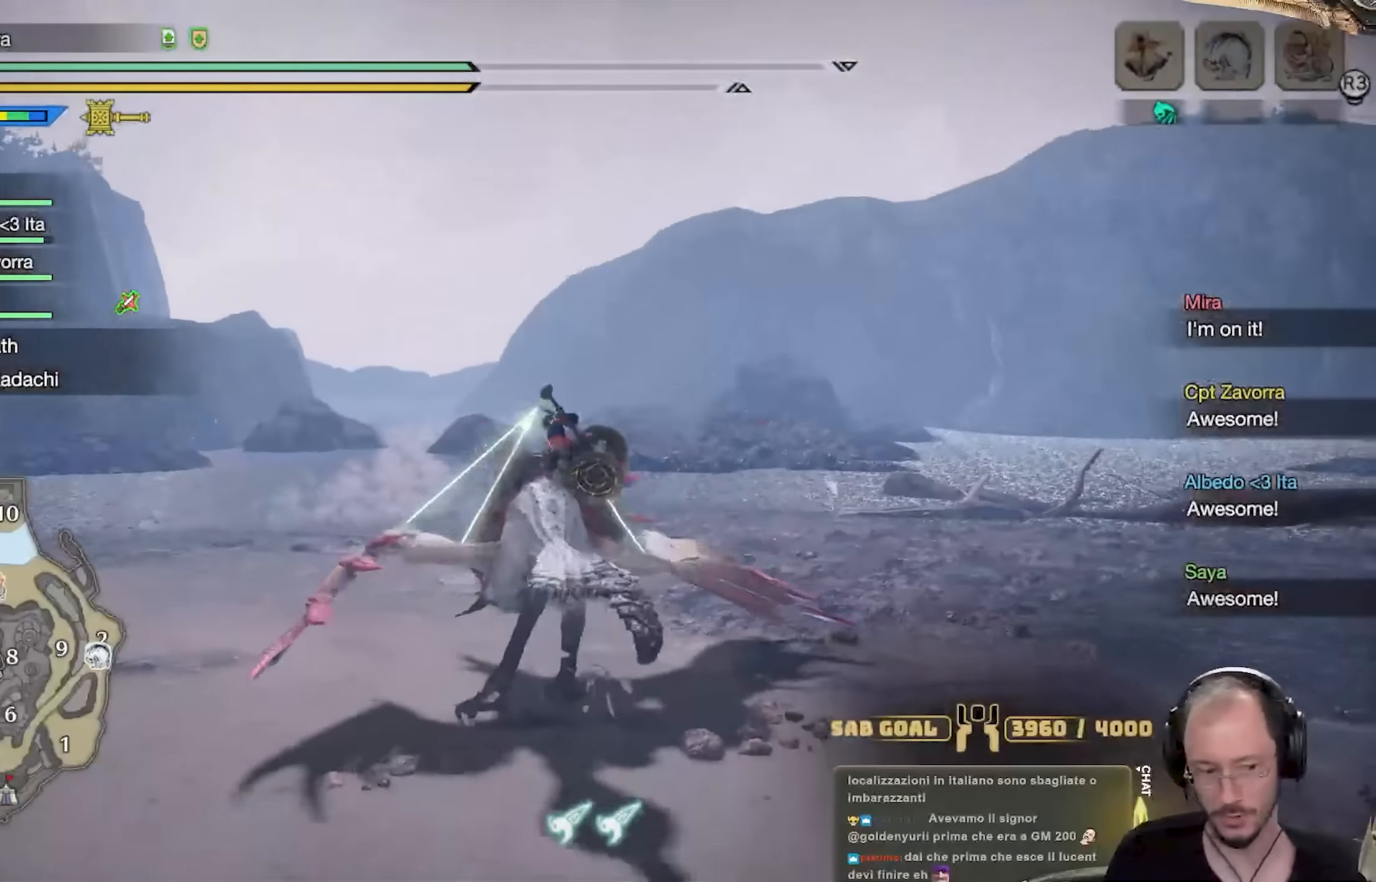
{"buttons": ["R1"], "left_stick": "up-right", "right_stick": "right", "events": []}
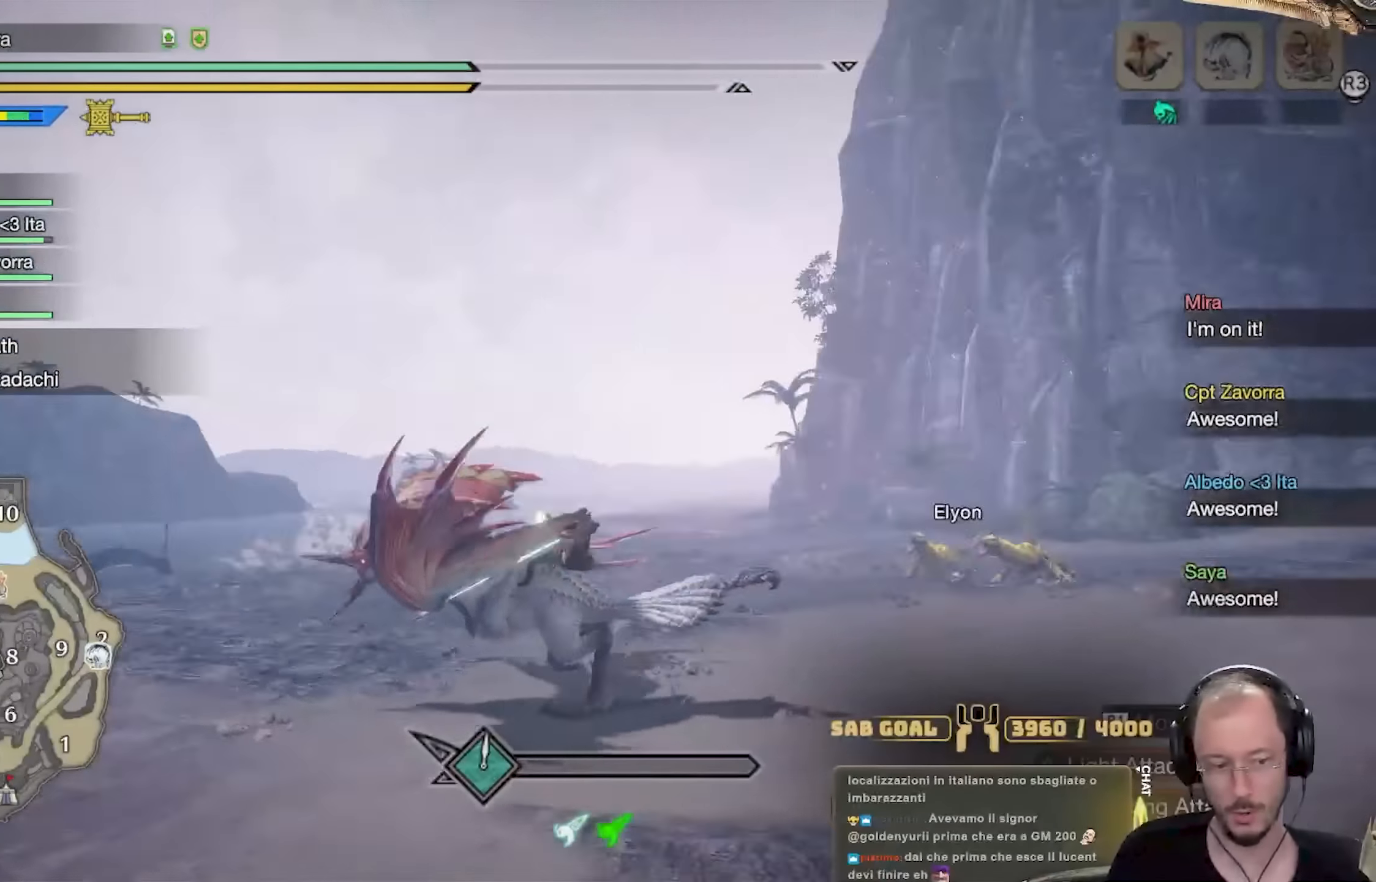
{"buttons": ["R1"], "left_stick": "up-right", "right_stick": "right", "events": [[200, "right_stick", "center"], [450, "right_stick", "right"]]}
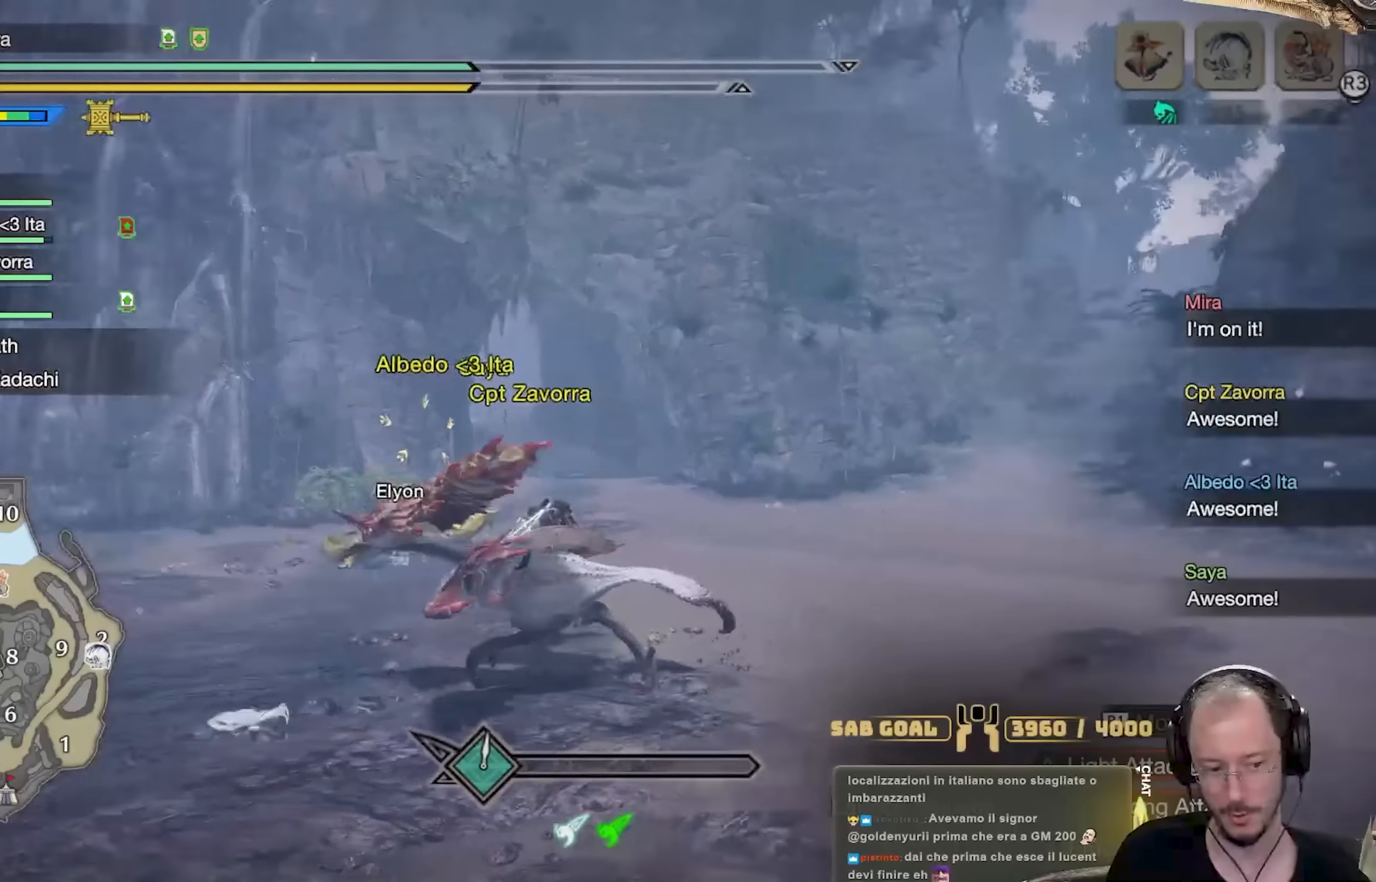
{"buttons": ["R1"], "left_stick": "up", "right_stick": "center", "events": [[100, "right_stick", "center"], [401, "left_stick", "up"]]}
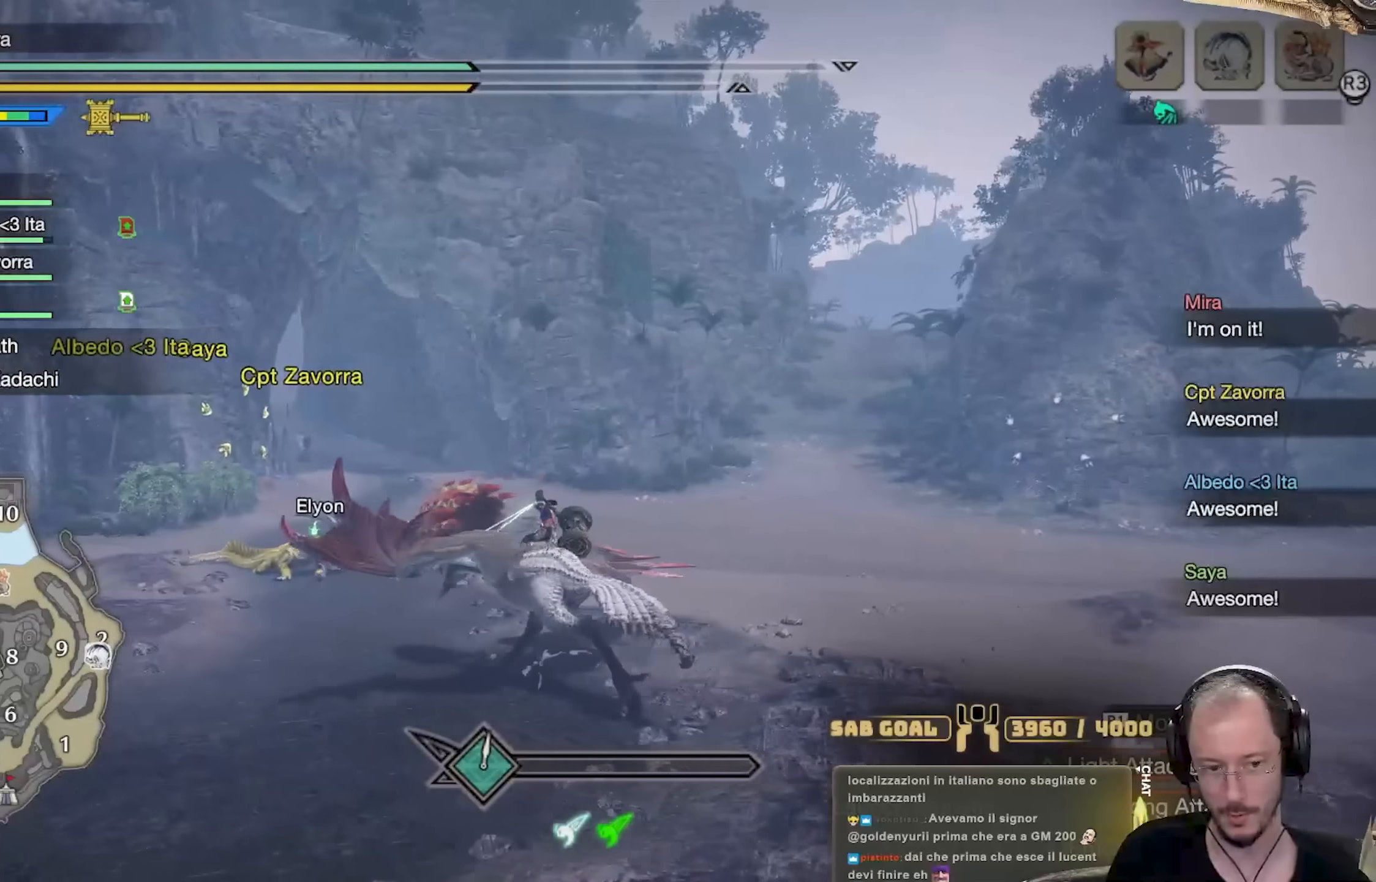
{"buttons": ["R1"], "left_stick": "up", "right_stick": "center", "events": [[66, "right_stick", "down-left"], [200, "right_stick", "center"]]}
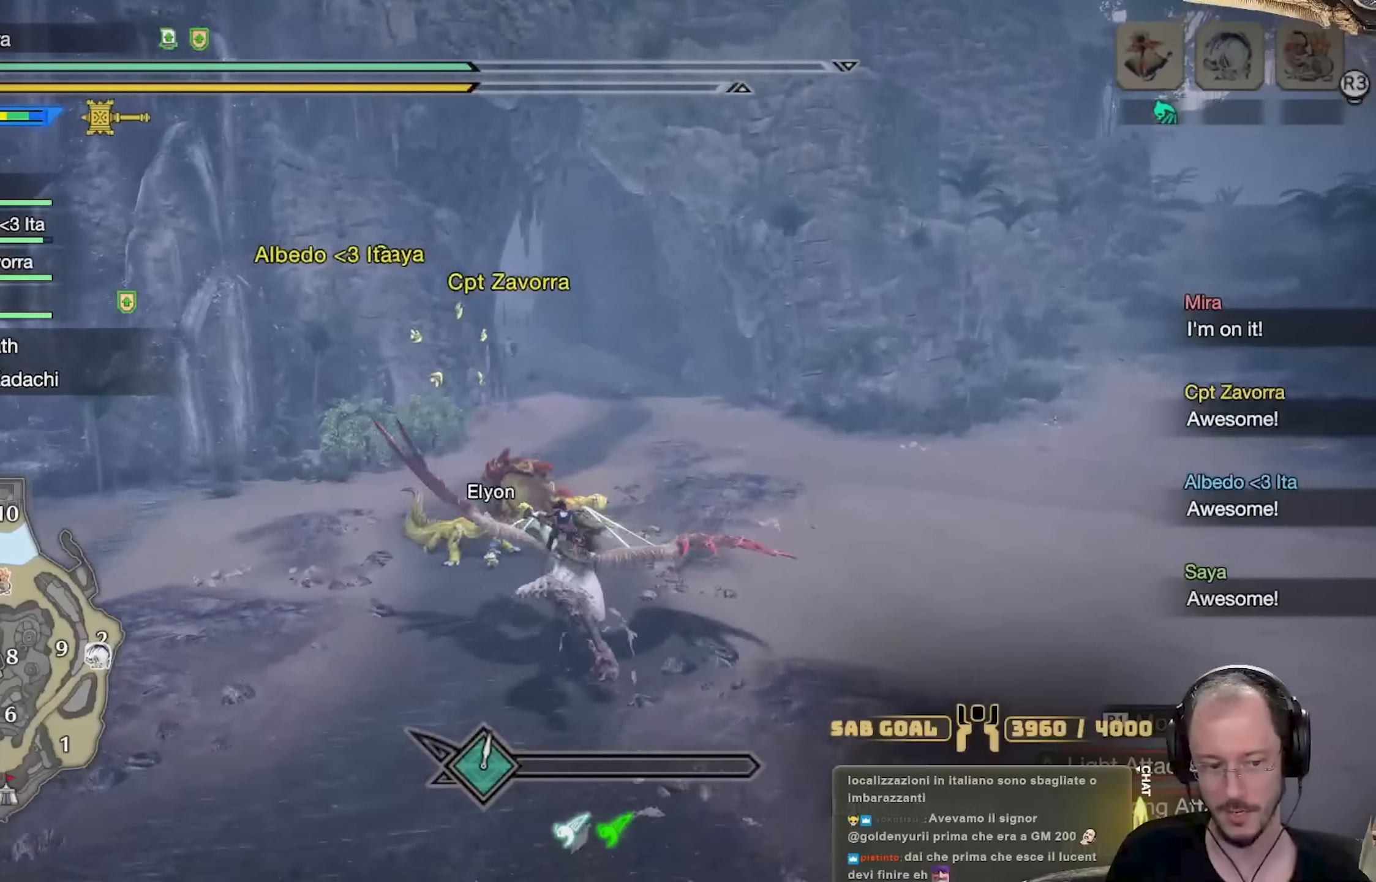
{"buttons": ["R1"], "left_stick": "up", "right_stick": "center", "events": []}